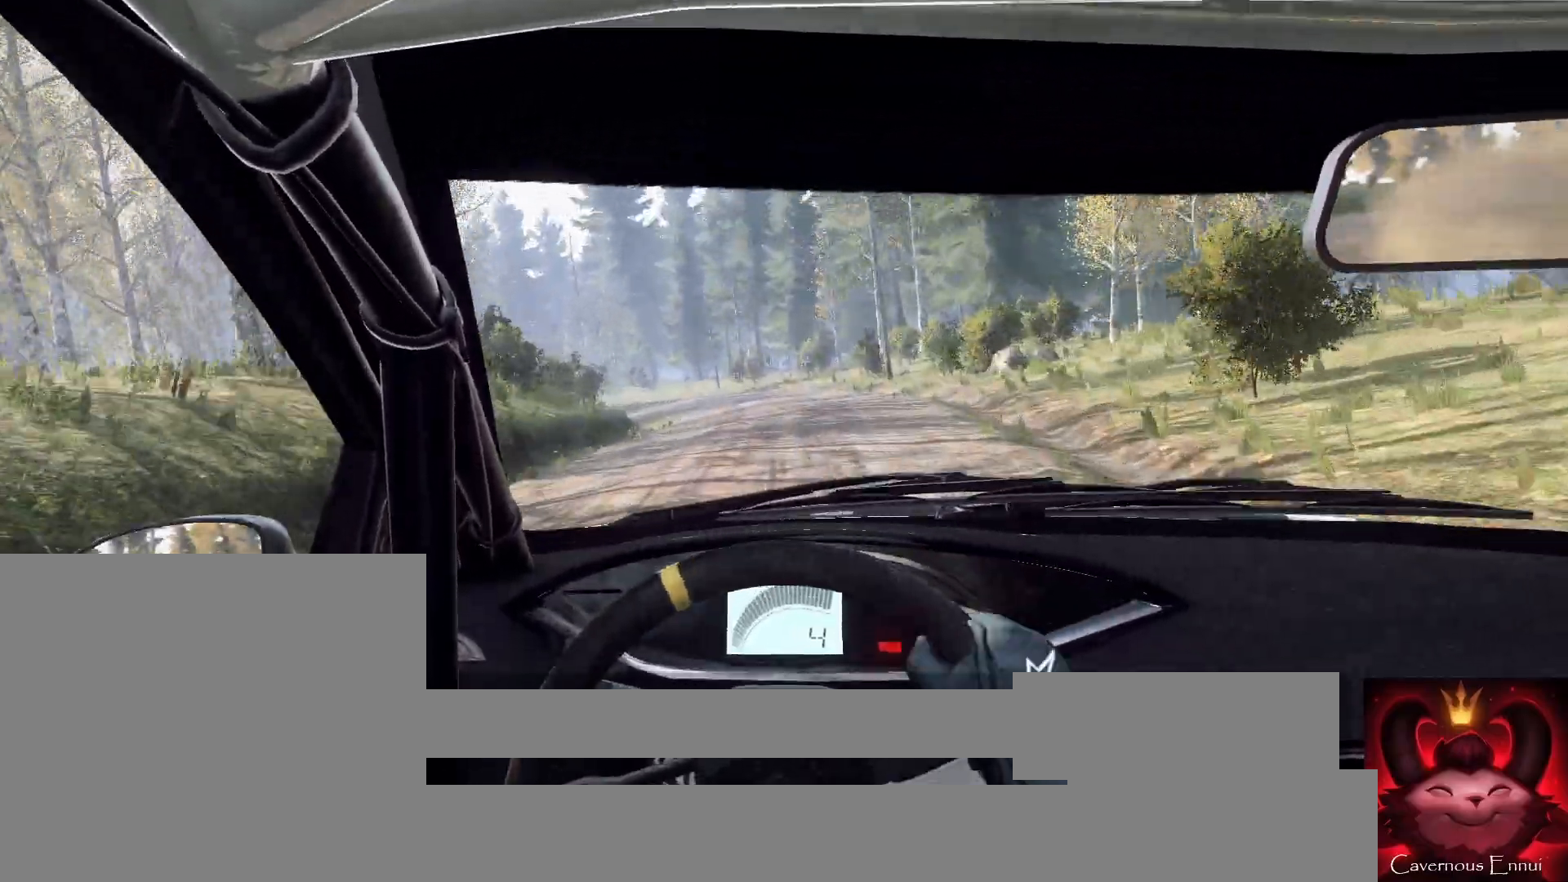
Gameplay with a controller (Xbox layout); each line is a JSON object with the inputs held at the frame after it. "events" lists button and stick changes between this image and that frame as [ms after this image, input, new state], when the widget could be followed in between.
{"buttons": ["L2"], "left_stick": "left", "right_stick": "up", "events": [[233, "L2", "up"], [233, "left_stick", "center"], [400, "left_stick", "left"], [433, "L2", "down"]]}
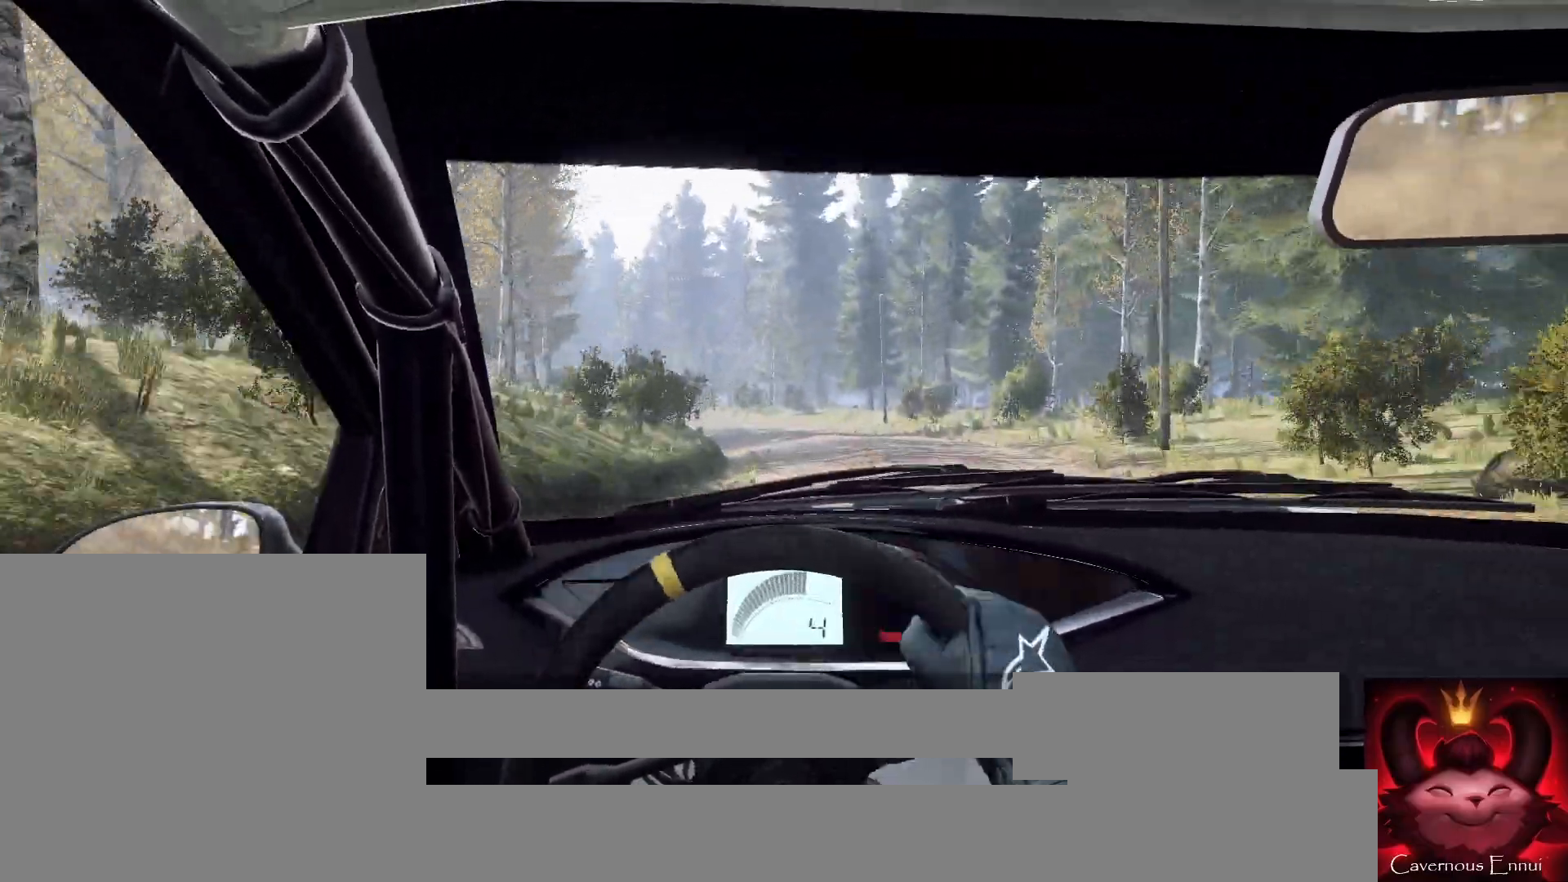
{"buttons": [], "left_stick": "left", "right_stick": "up", "events": [[233, "L2", "up"], [367, "left_stick", "center"], [467, "left_stick", "left"]]}
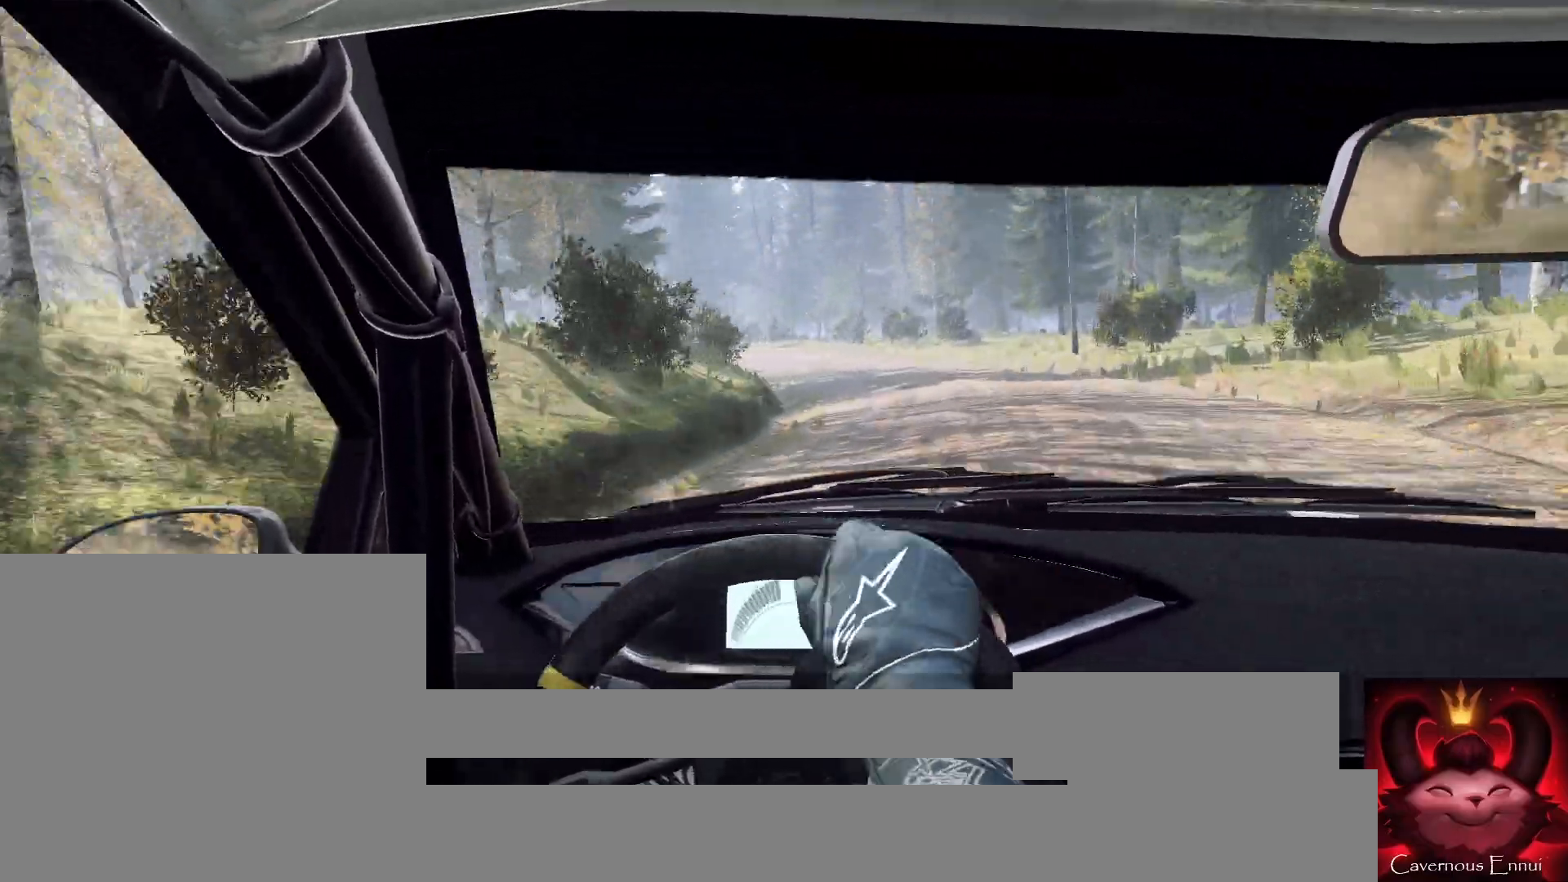
{"buttons": [], "left_stick": "left", "right_stick": "up", "events": []}
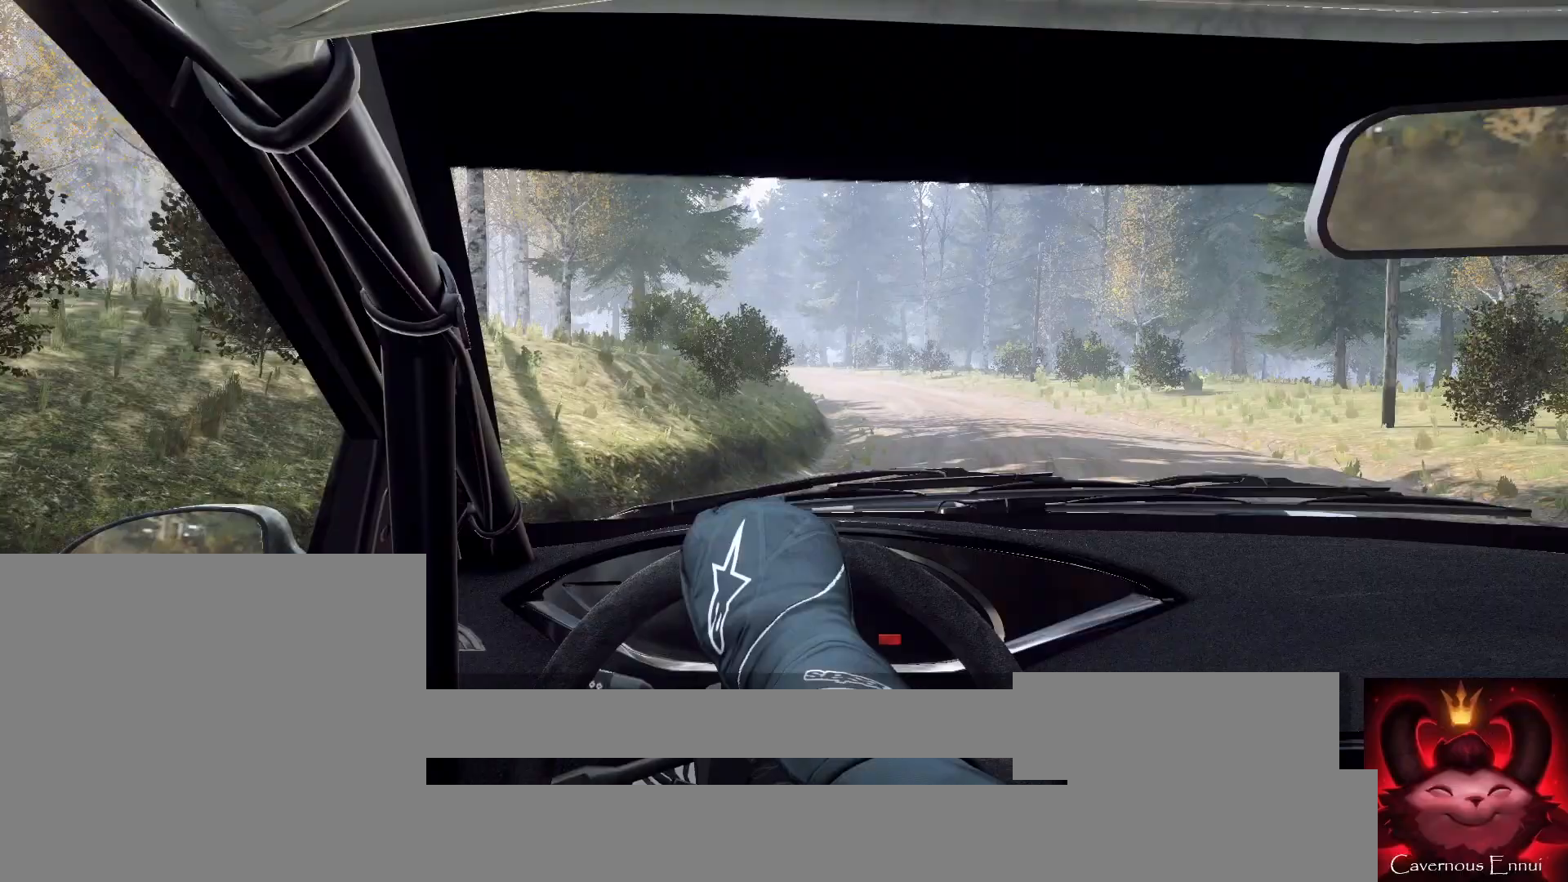
{"buttons": [], "left_stick": "left", "right_stick": "up", "events": []}
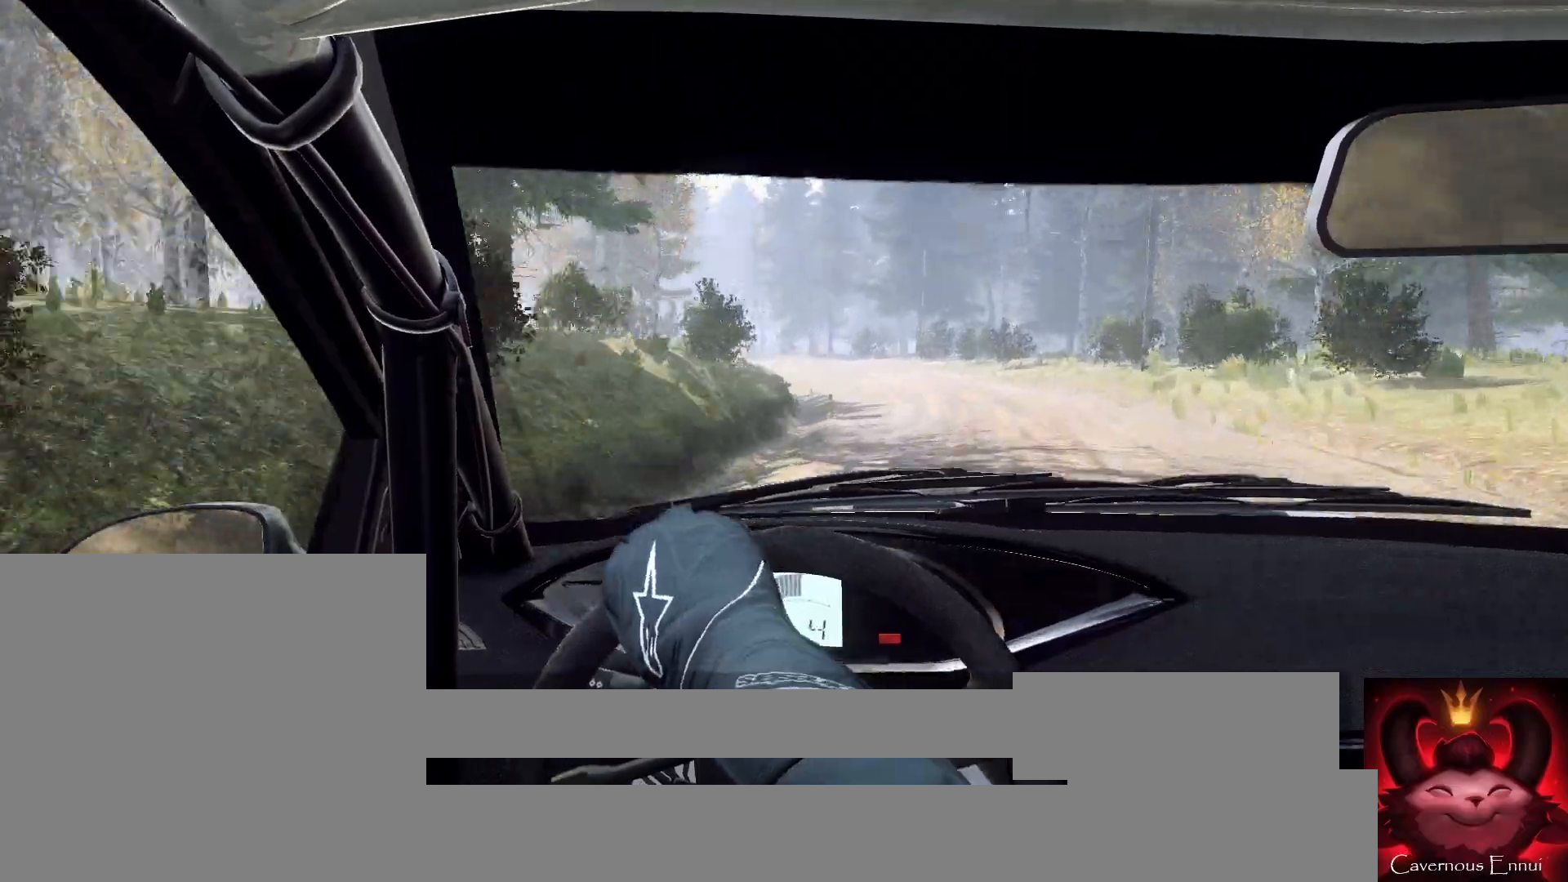
{"buttons": [], "left_stick": "left", "right_stick": "up", "events": []}
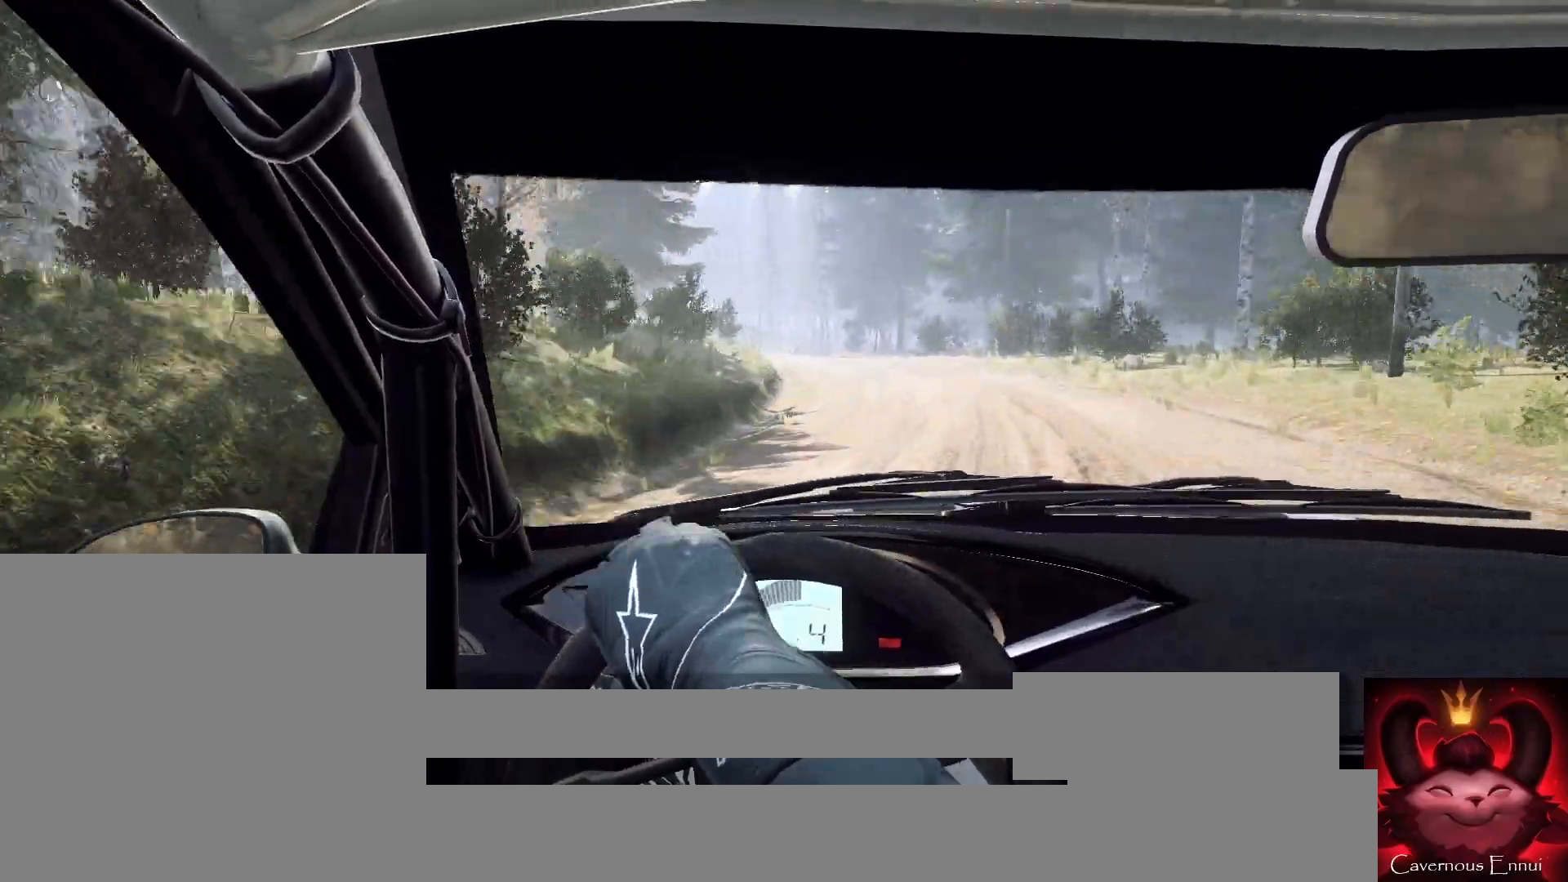
{"buttons": [], "left_stick": "right", "right_stick": "up", "events": [[333, "left_stick", "center"], [500, "left_stick", "right"]]}
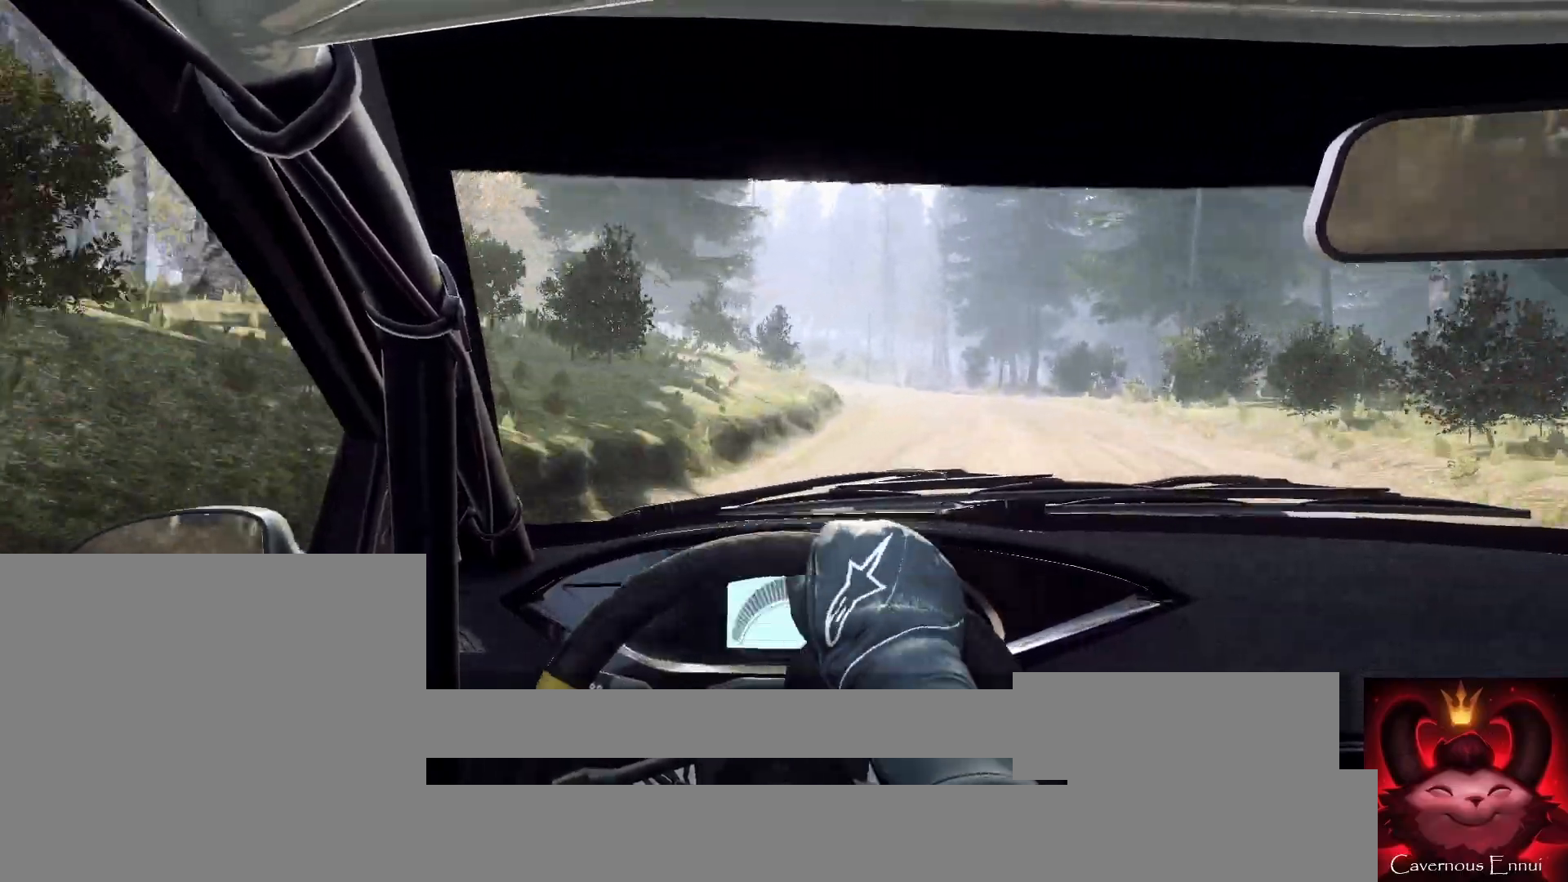
{"buttons": [], "left_stick": "left", "right_stick": "up", "events": [[267, "left_stick", "center"], [333, "left_stick", "left"]]}
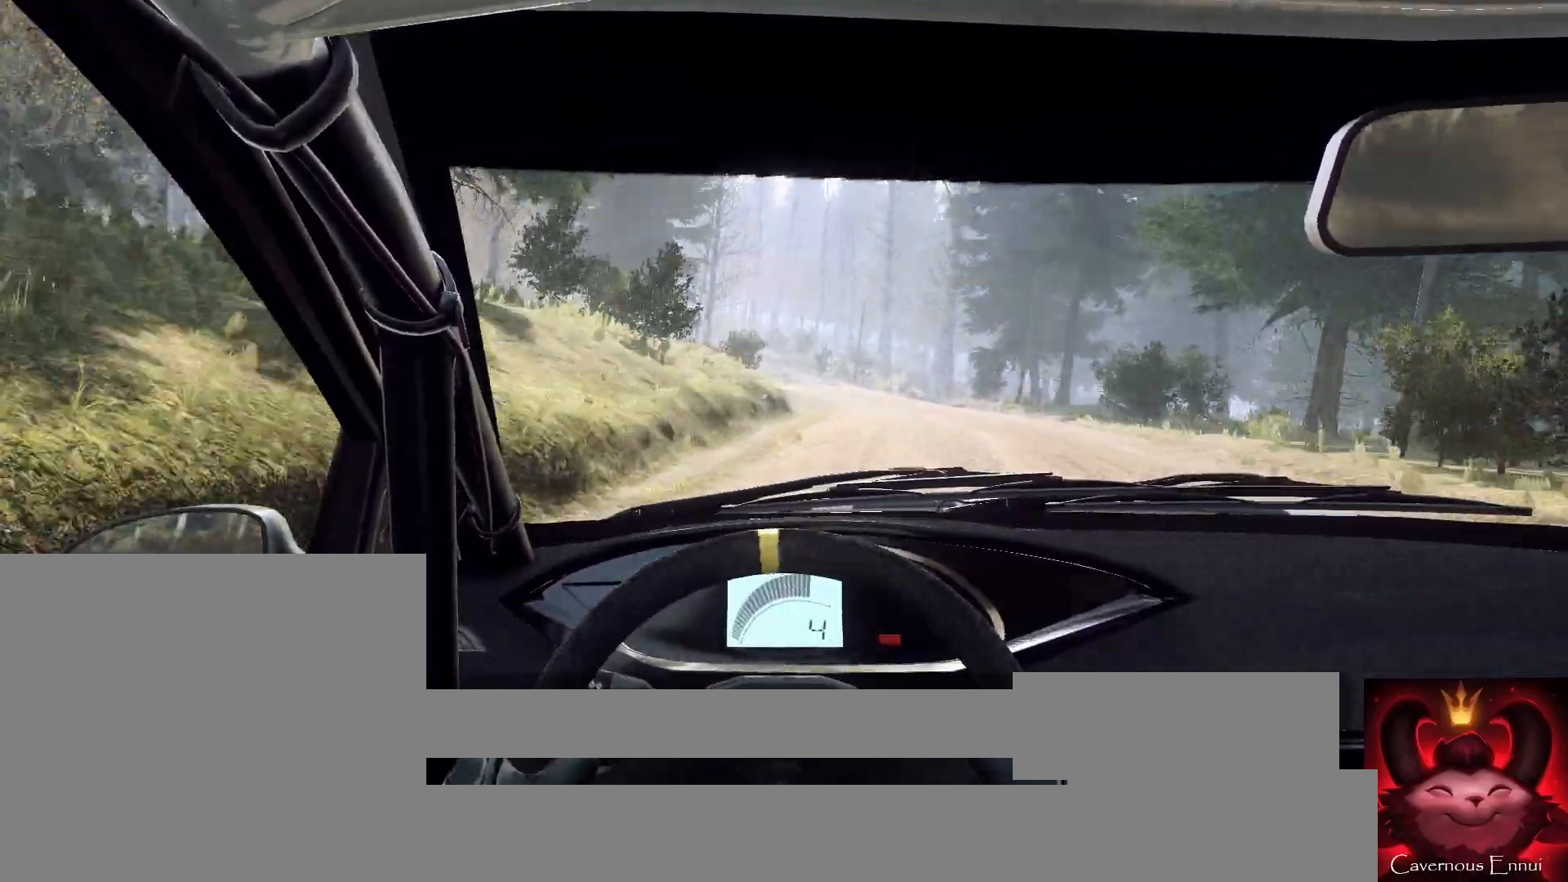
{"buttons": [], "left_stick": "center", "right_stick": "up", "events": [[33, "left_stick", "center"]]}
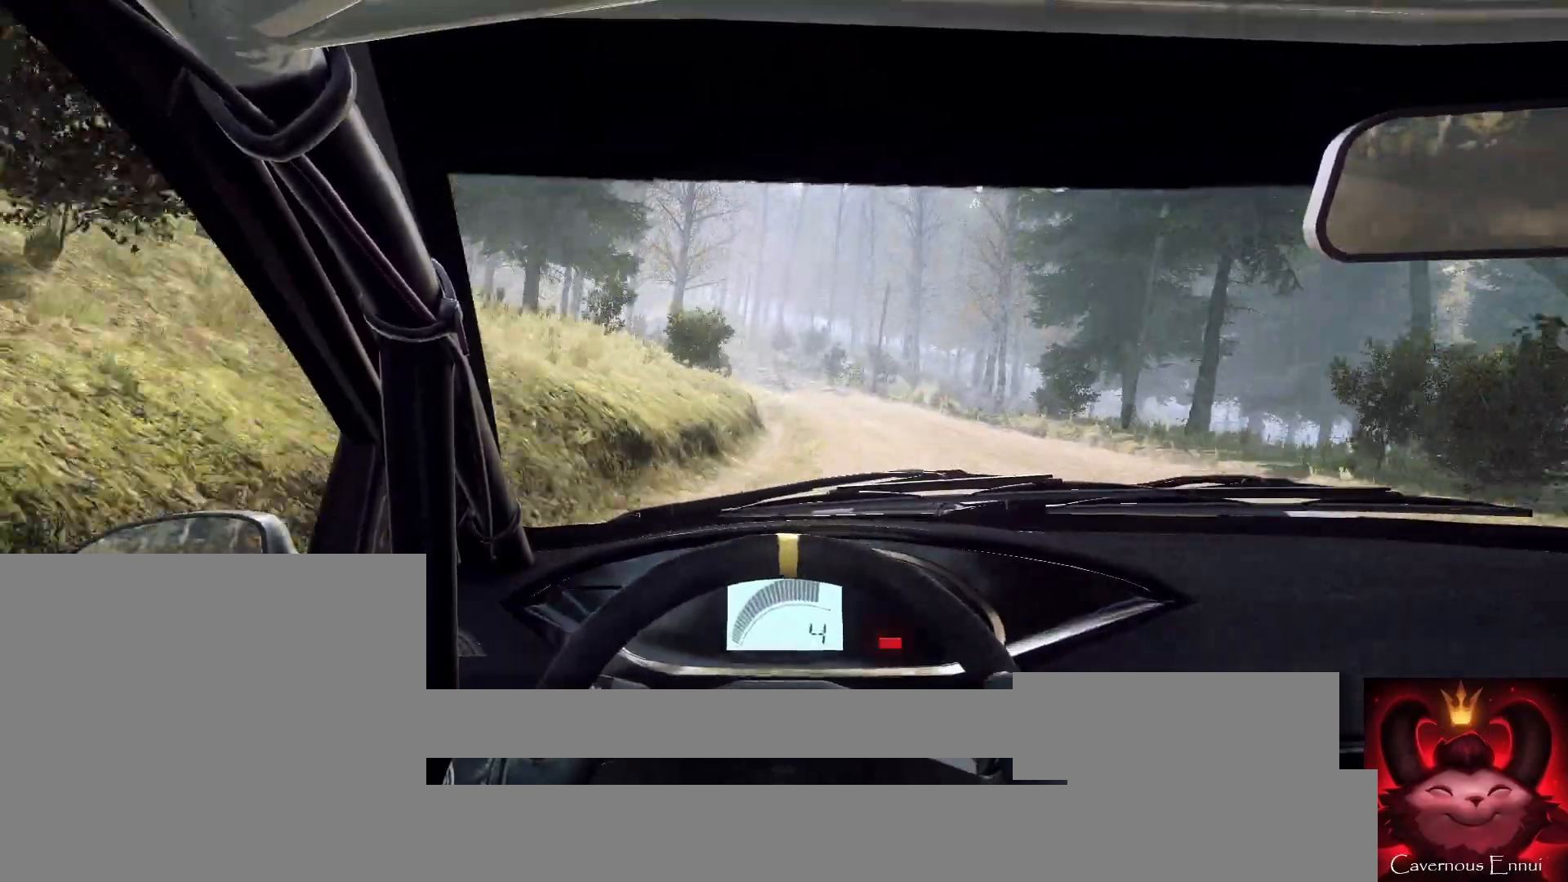
{"buttons": [], "left_stick": "center", "right_stick": "up", "events": [[100, "R1", "down"], [133, "left_stick", "left"], [167, "R1", "up"], [433, "left_stick", "center"]]}
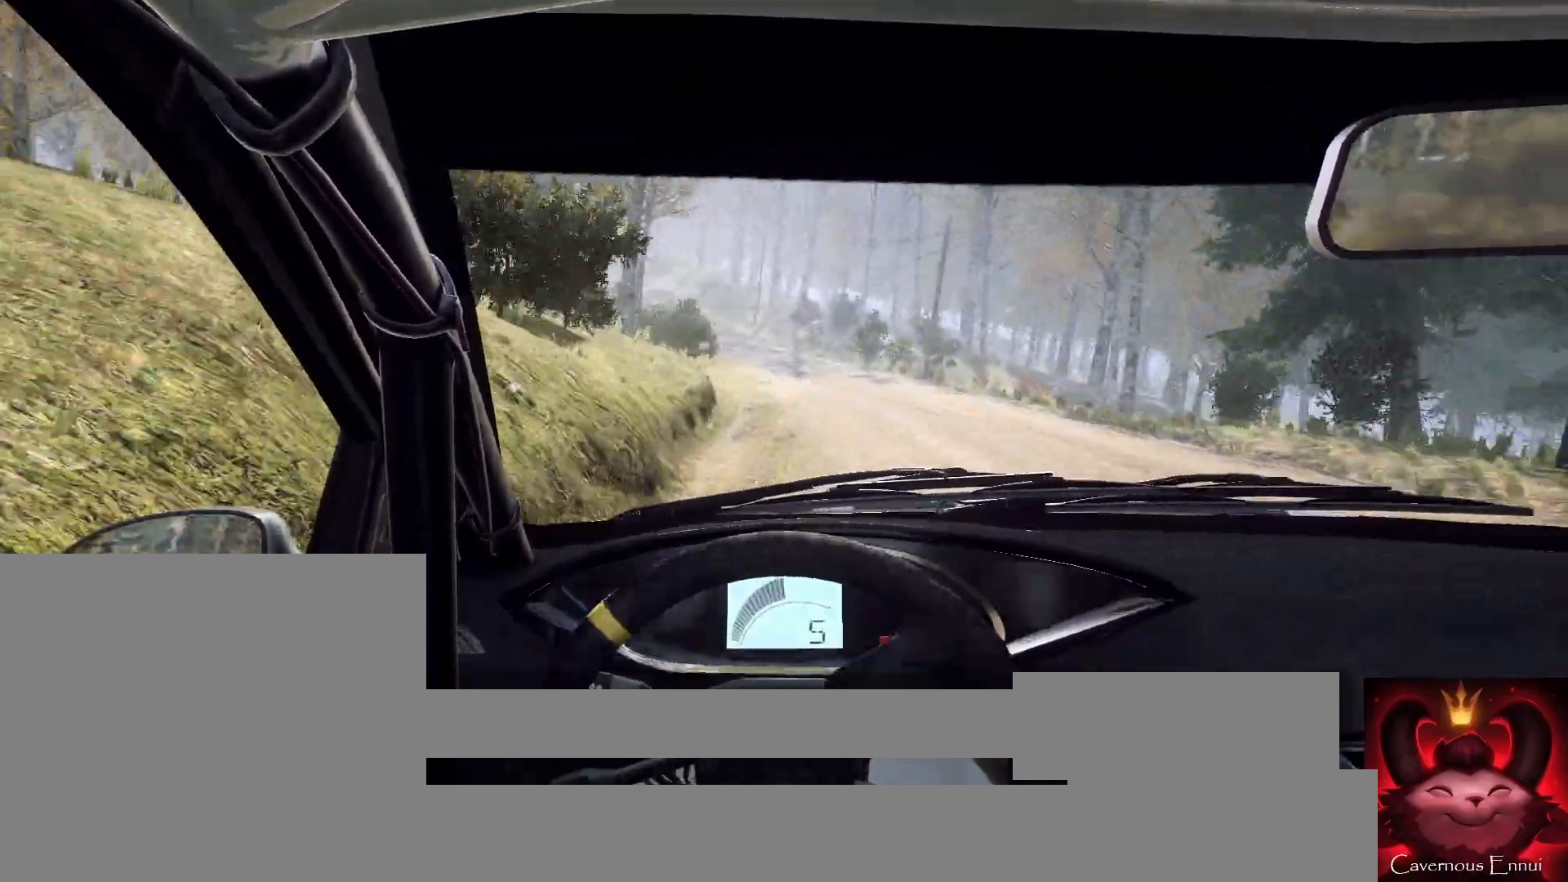
{"buttons": [], "left_stick": "center", "right_stick": "up", "events": [[67, "left_stick", "left"], [167, "left_stick", "center"], [267, "left_stick", "left"], [433, "left_stick", "center"]]}
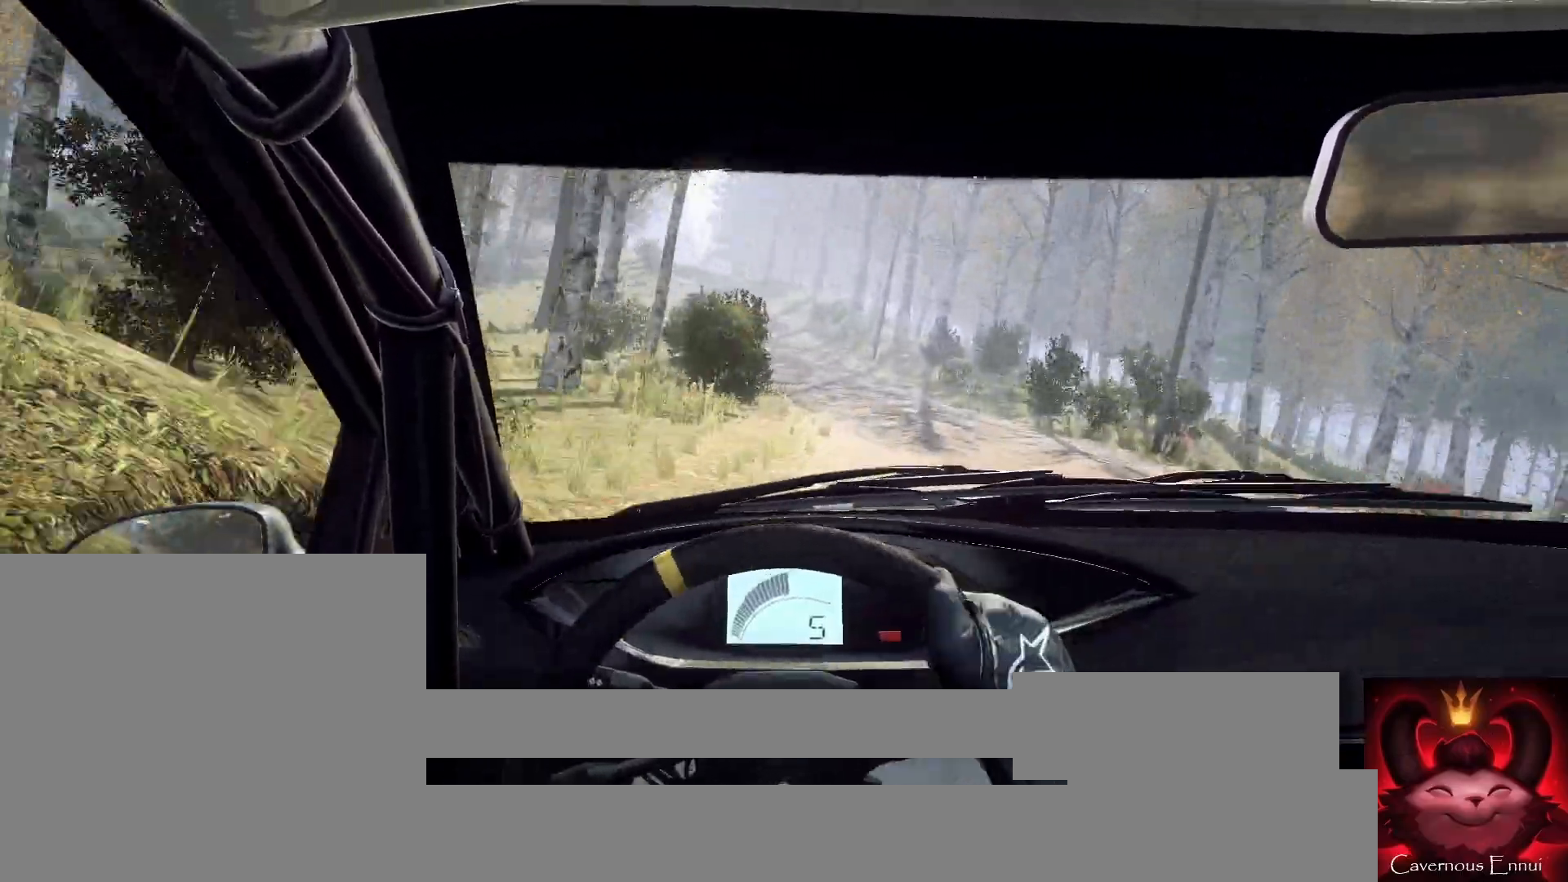
{"buttons": [], "left_stick": "center", "right_stick": "up", "events": [[33, "left_stick", "left"], [133, "L2", "down"], [333, "L1", "down"], [433, "L1", "up"], [467, "L2", "up"], [500, "left_stick", "center"]]}
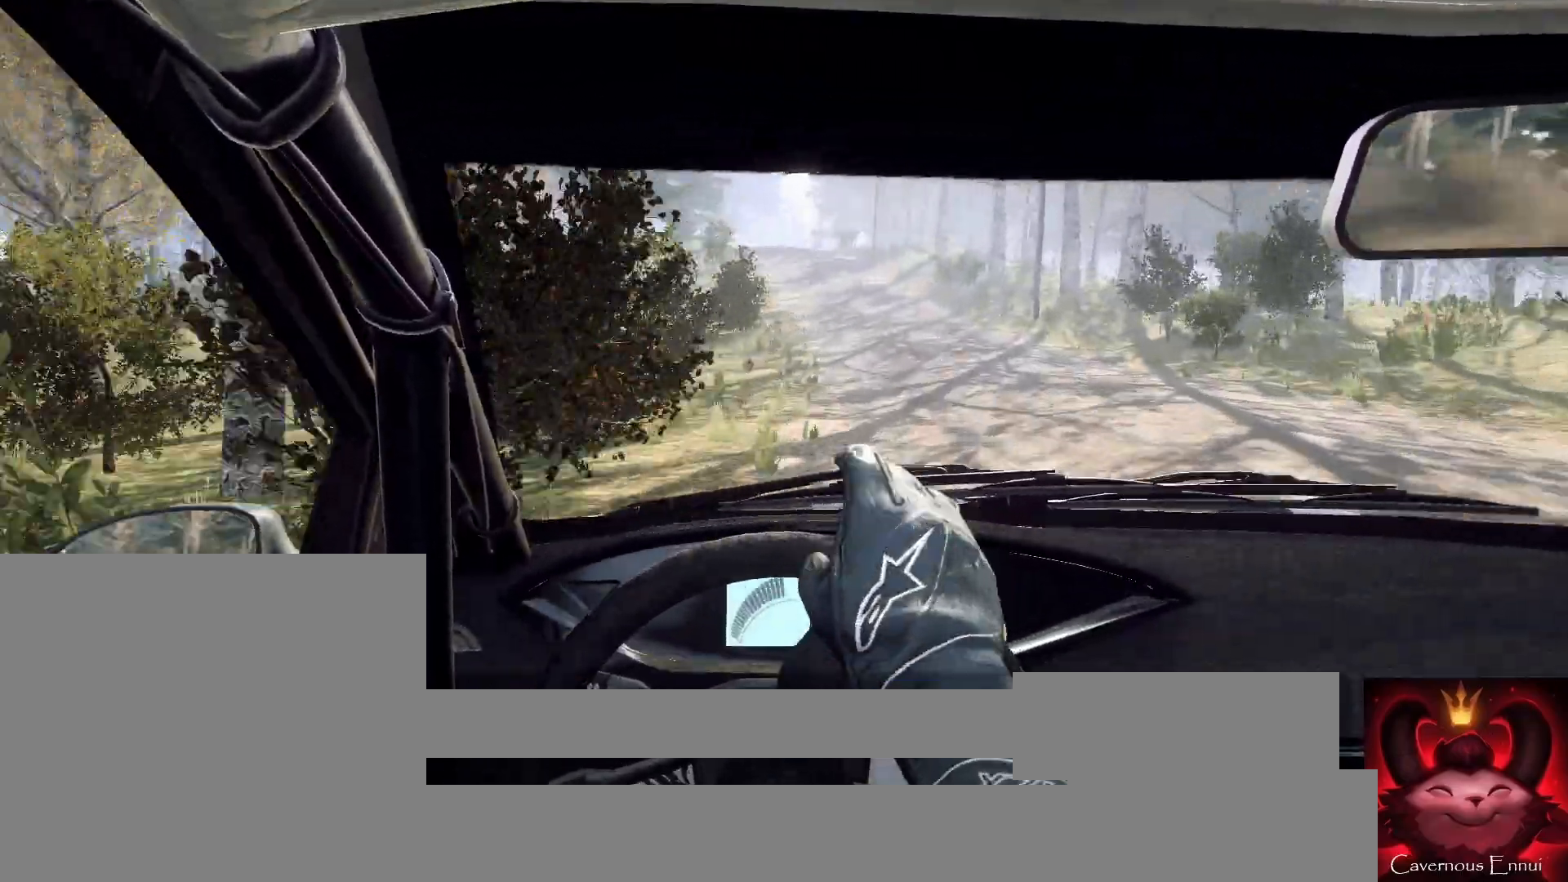
{"buttons": ["L2"], "left_stick": "right", "right_stick": "up", "events": [[200, "left_stick", "right"], [433, "L2", "down"]]}
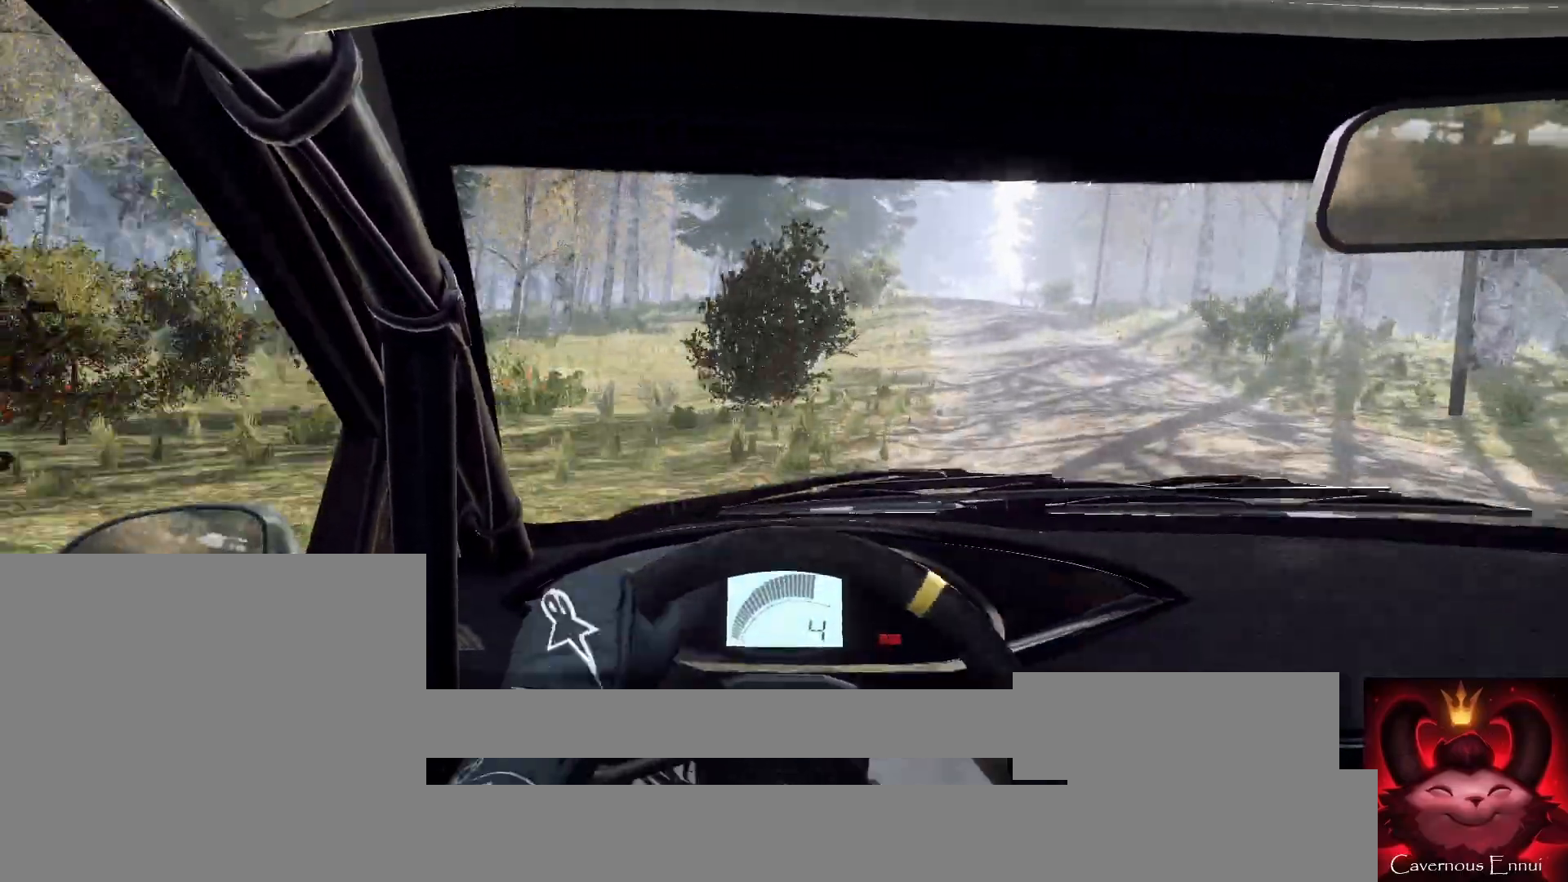
{"buttons": [], "left_stick": "left", "right_stick": "up", "events": [[133, "L2", "up"], [167, "left_stick", "center"], [400, "left_stick", "left"]]}
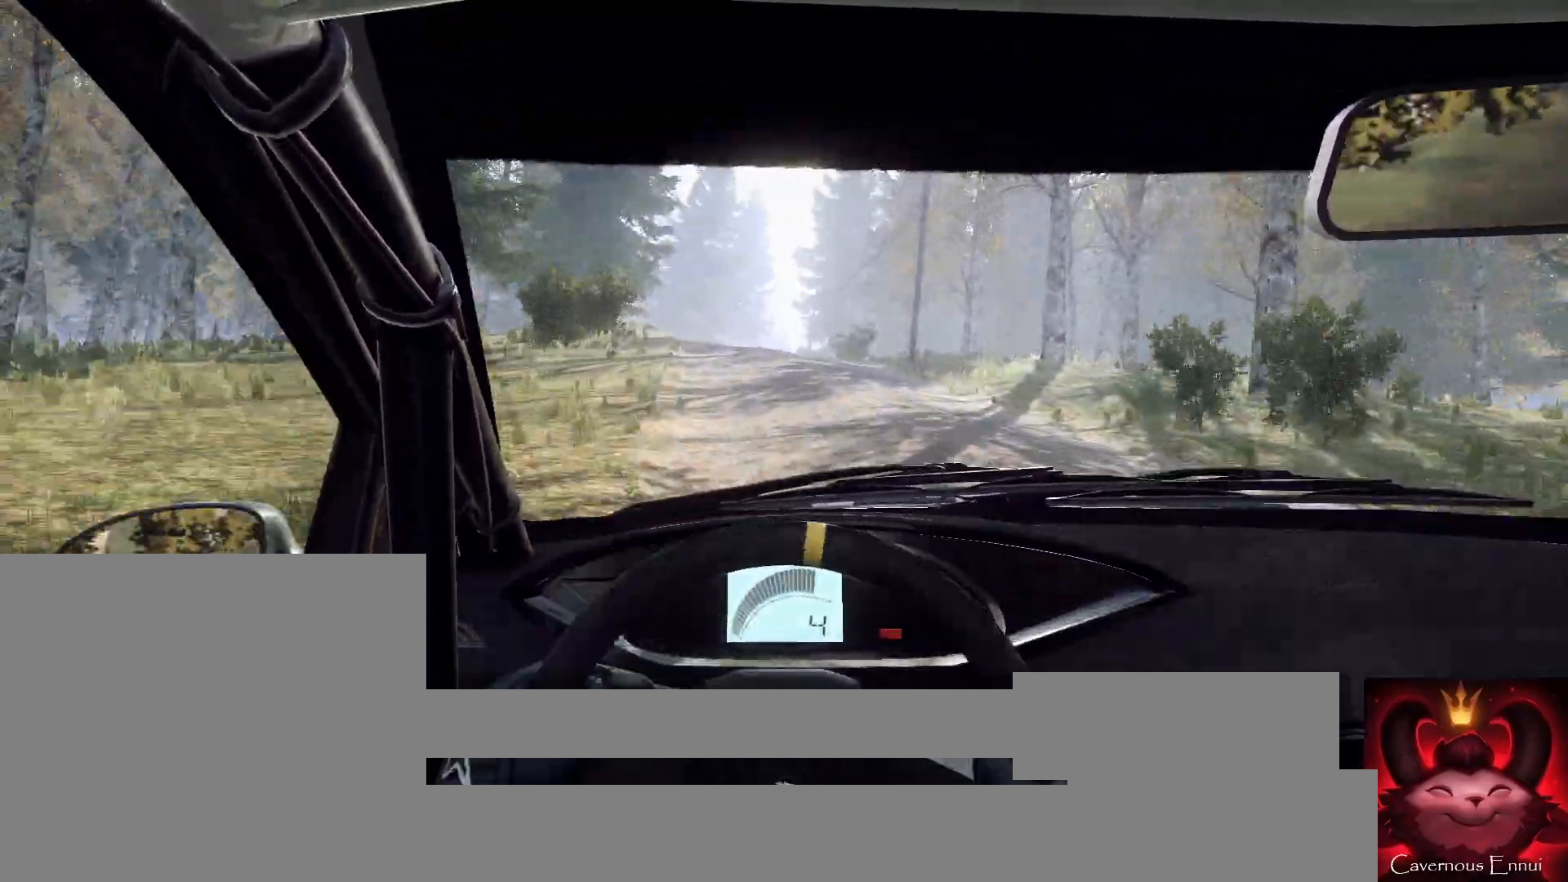
{"buttons": [], "left_stick": "right", "right_stick": "up", "events": [[267, "left_stick", "center"], [500, "left_stick", "right"]]}
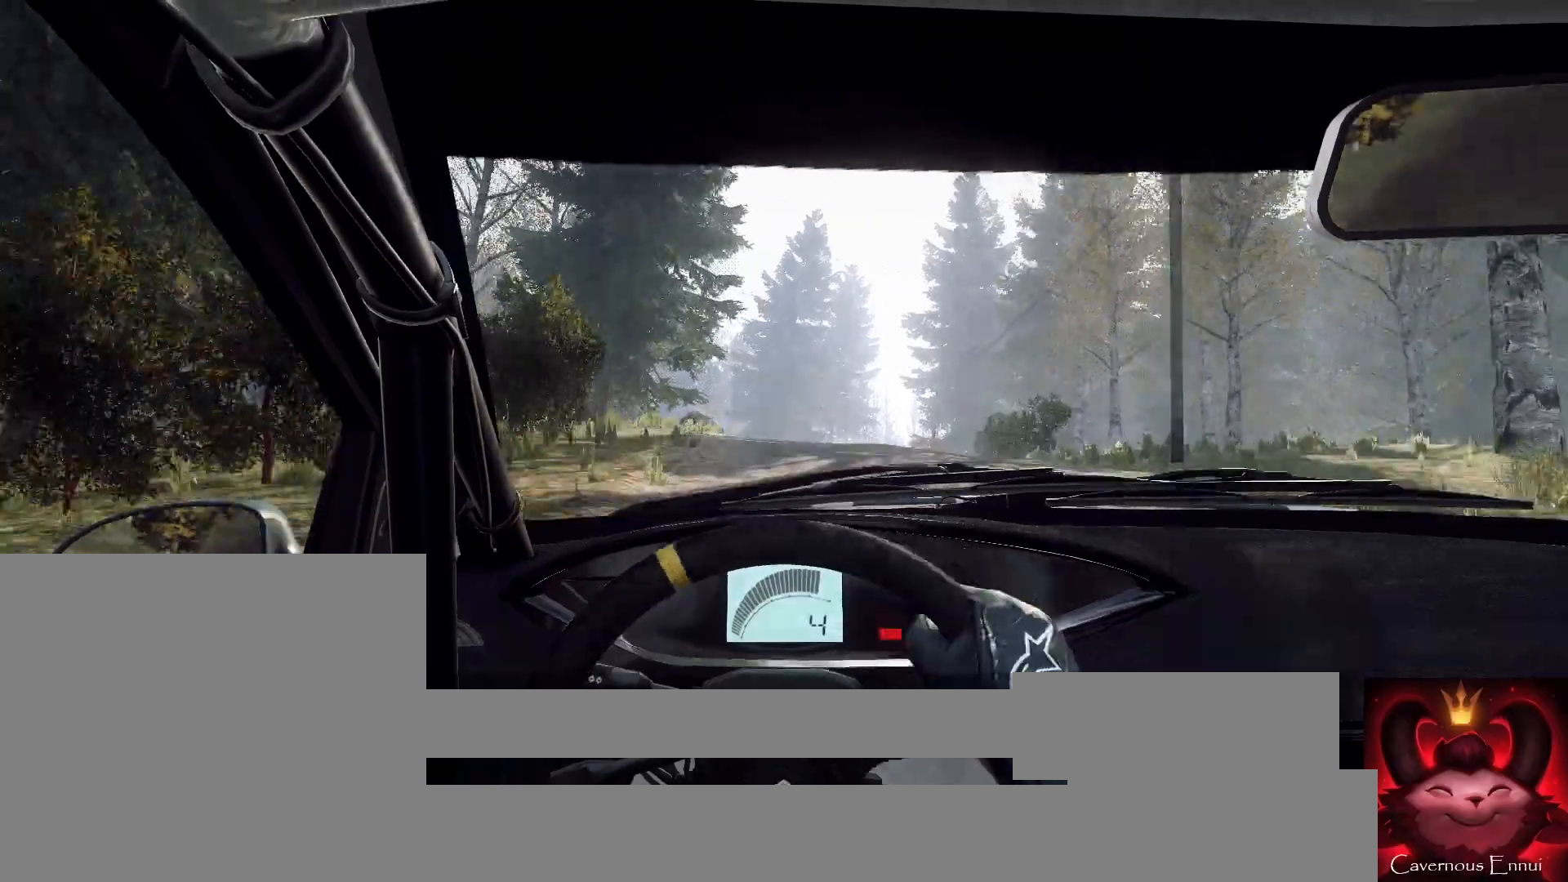
{"buttons": [], "left_stick": "center", "right_stick": "up", "events": [[33, "L2", "down"], [433, "L2", "up"], [467, "left_stick", "center"]]}
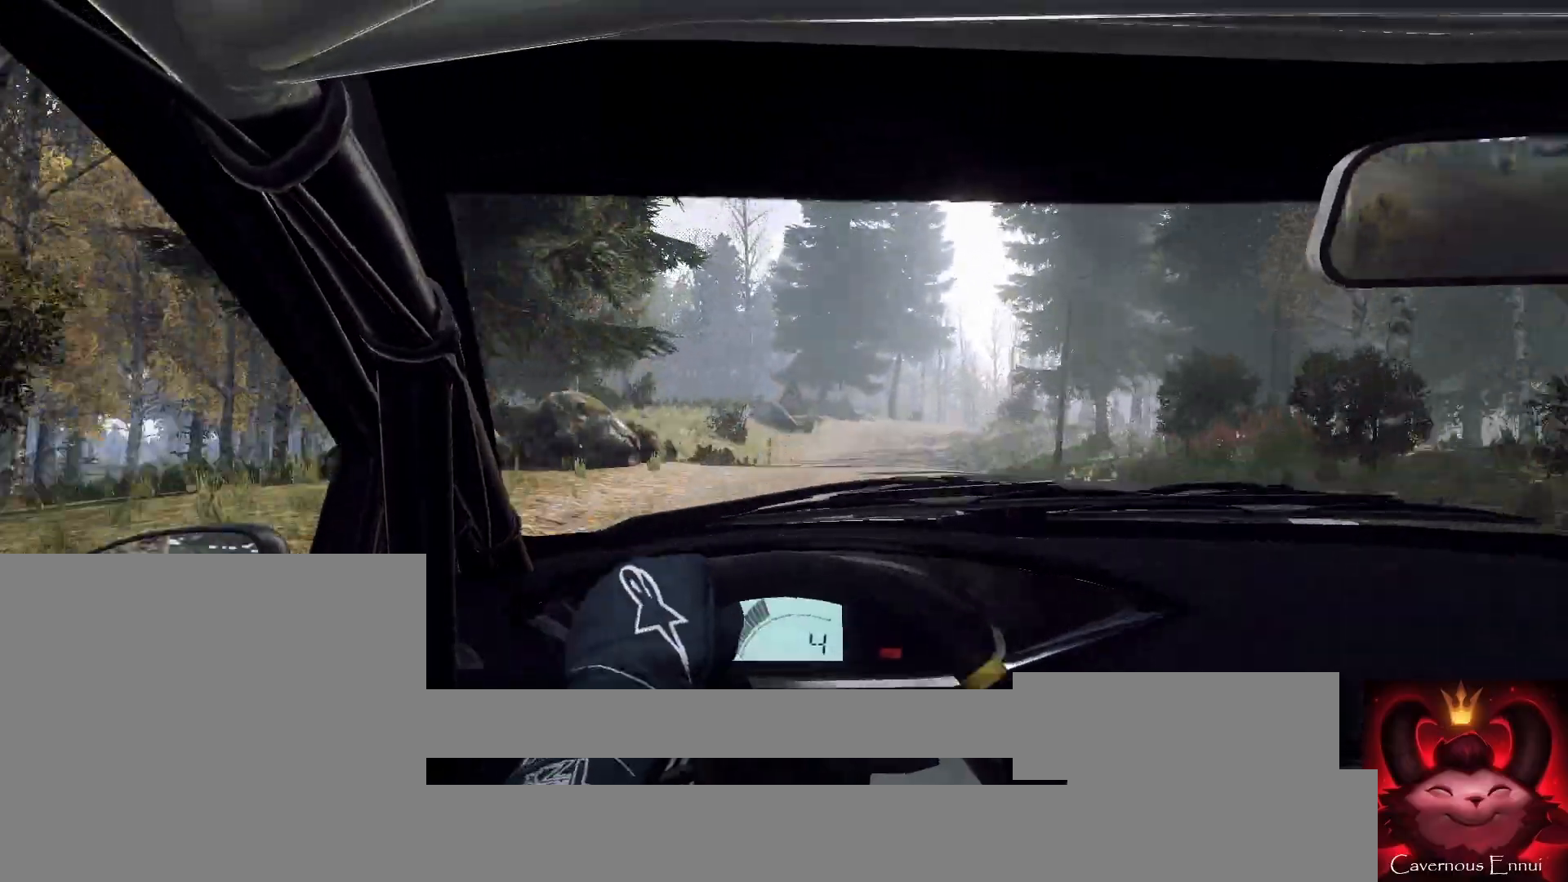
{"buttons": [], "left_stick": "center", "right_stick": "up", "events": []}
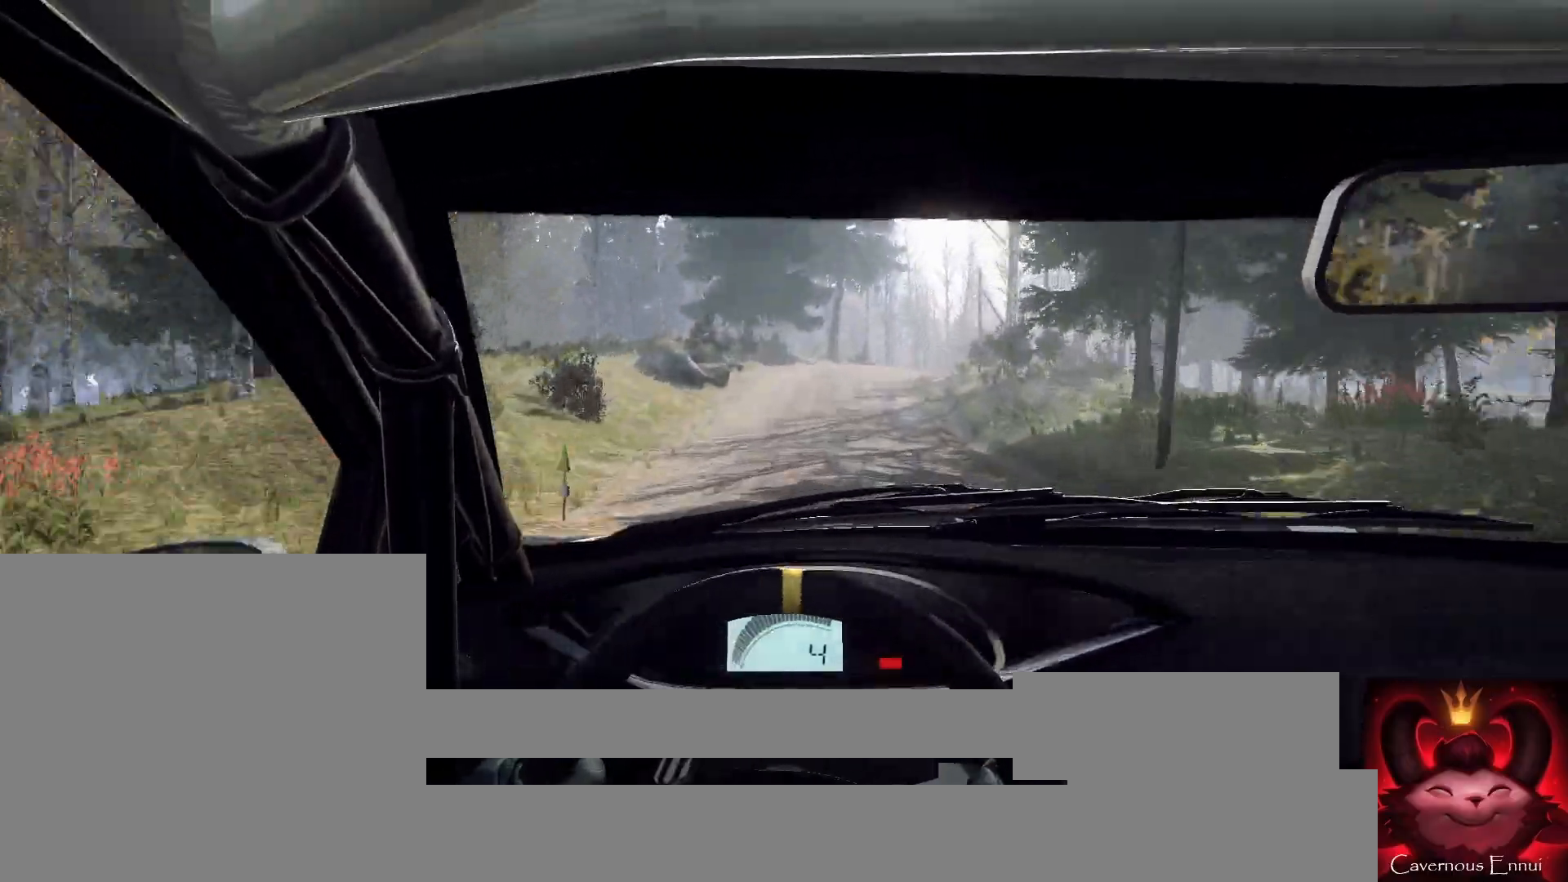
{"buttons": [], "left_stick": "center", "right_stick": "up", "events": [[67, "left_stick", "right"], [233, "left_stick", "center"]]}
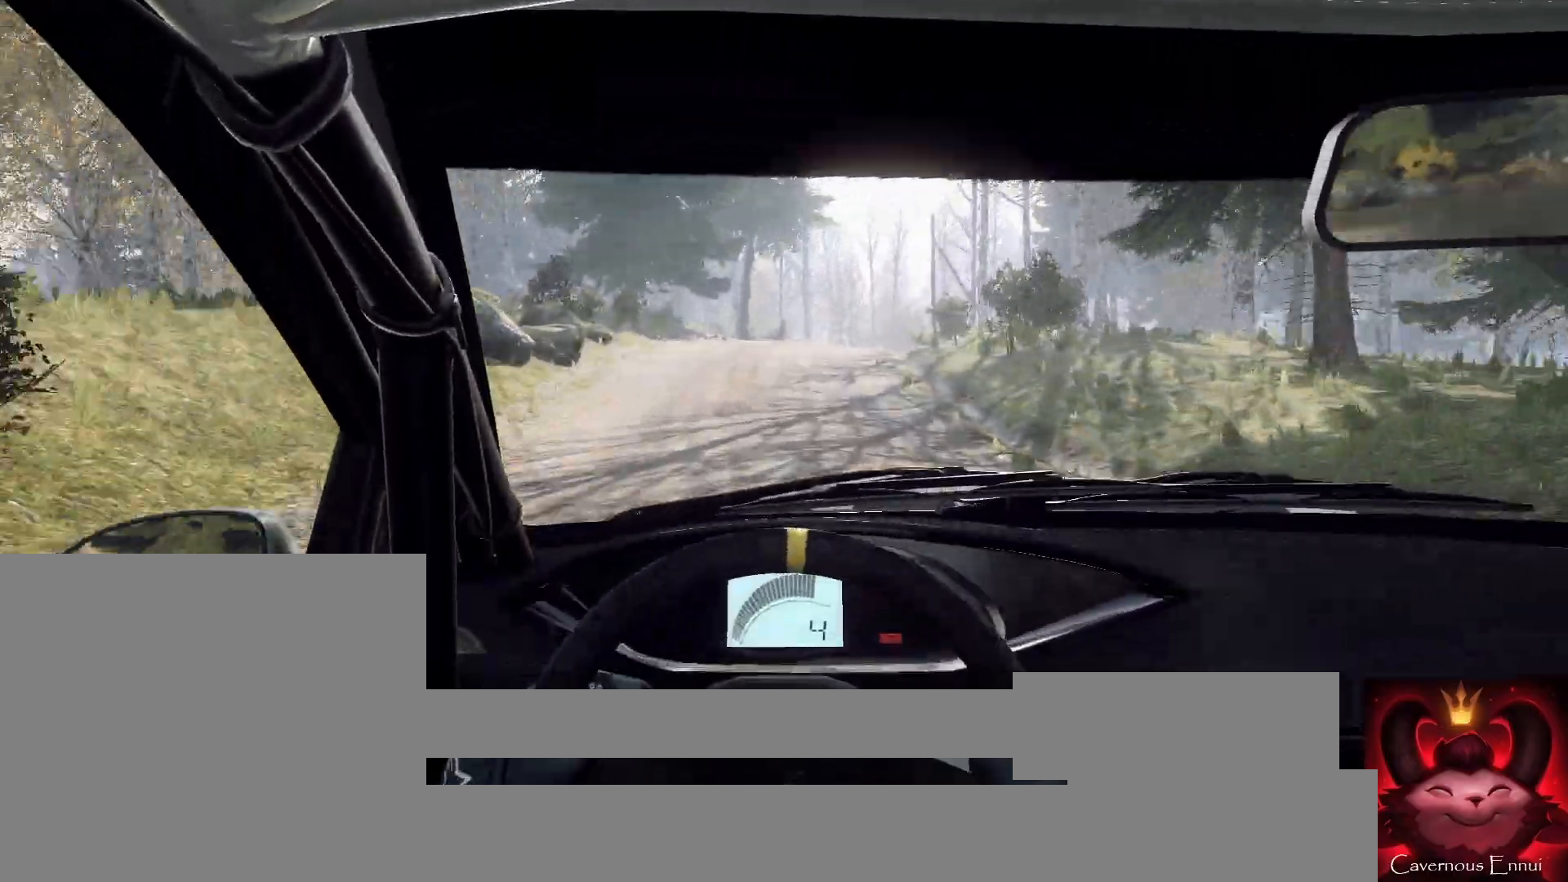
{"buttons": ["L2"], "left_stick": "right", "right_stick": "up", "events": [[267, "left_stick", "right"], [300, "L2", "down"]]}
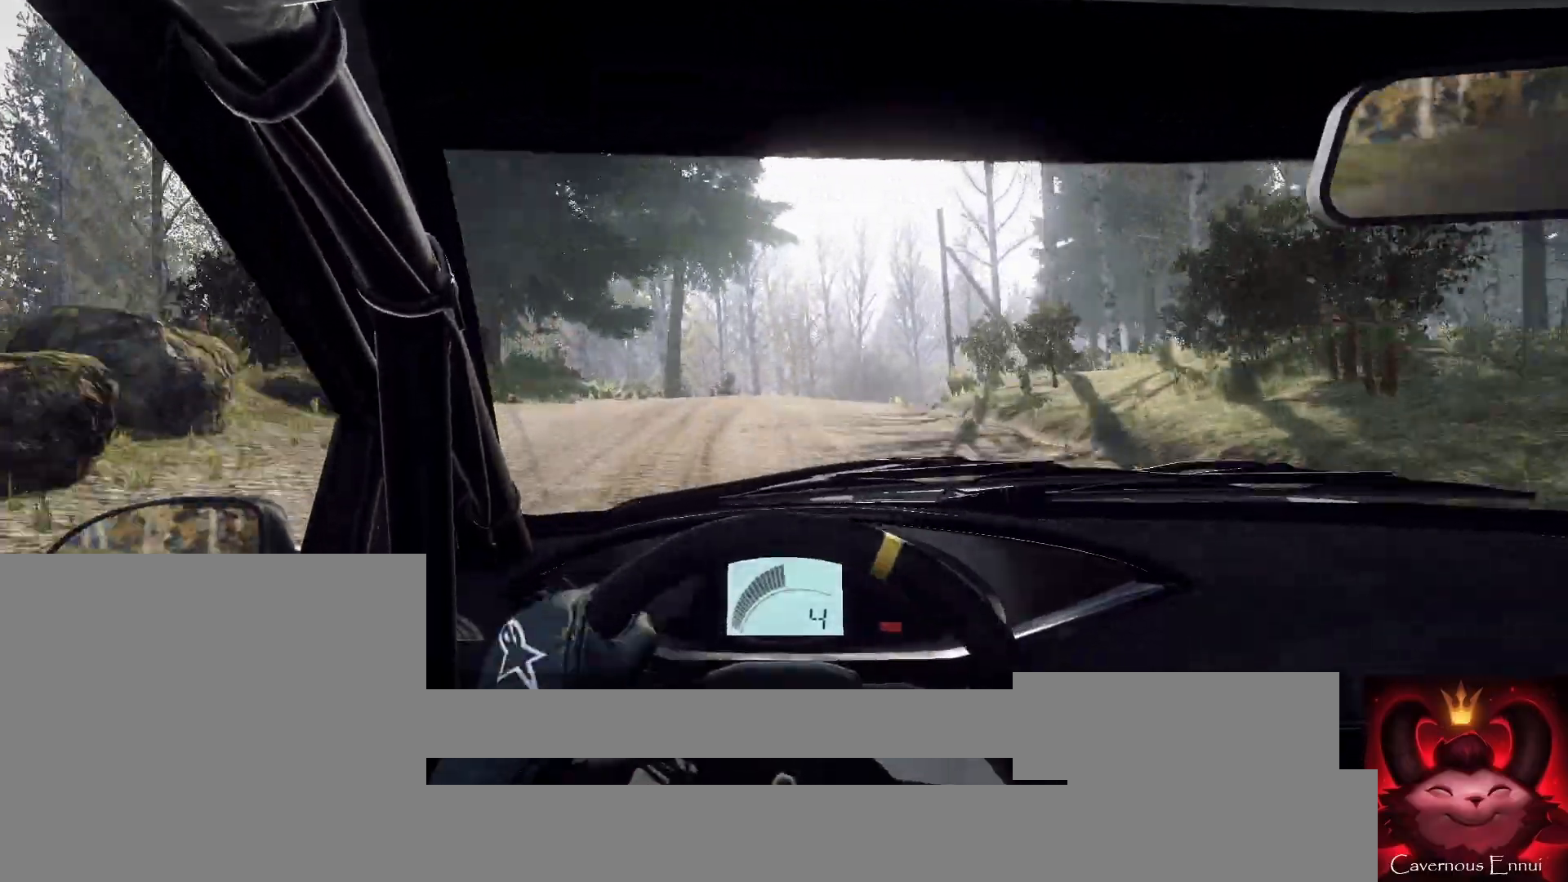
{"buttons": ["L2"], "left_stick": "right", "right_stick": "up", "events": [[333, "L2", "up"], [367, "left_stick", "center"], [467, "L2", "down"], [500, "left_stick", "right"]]}
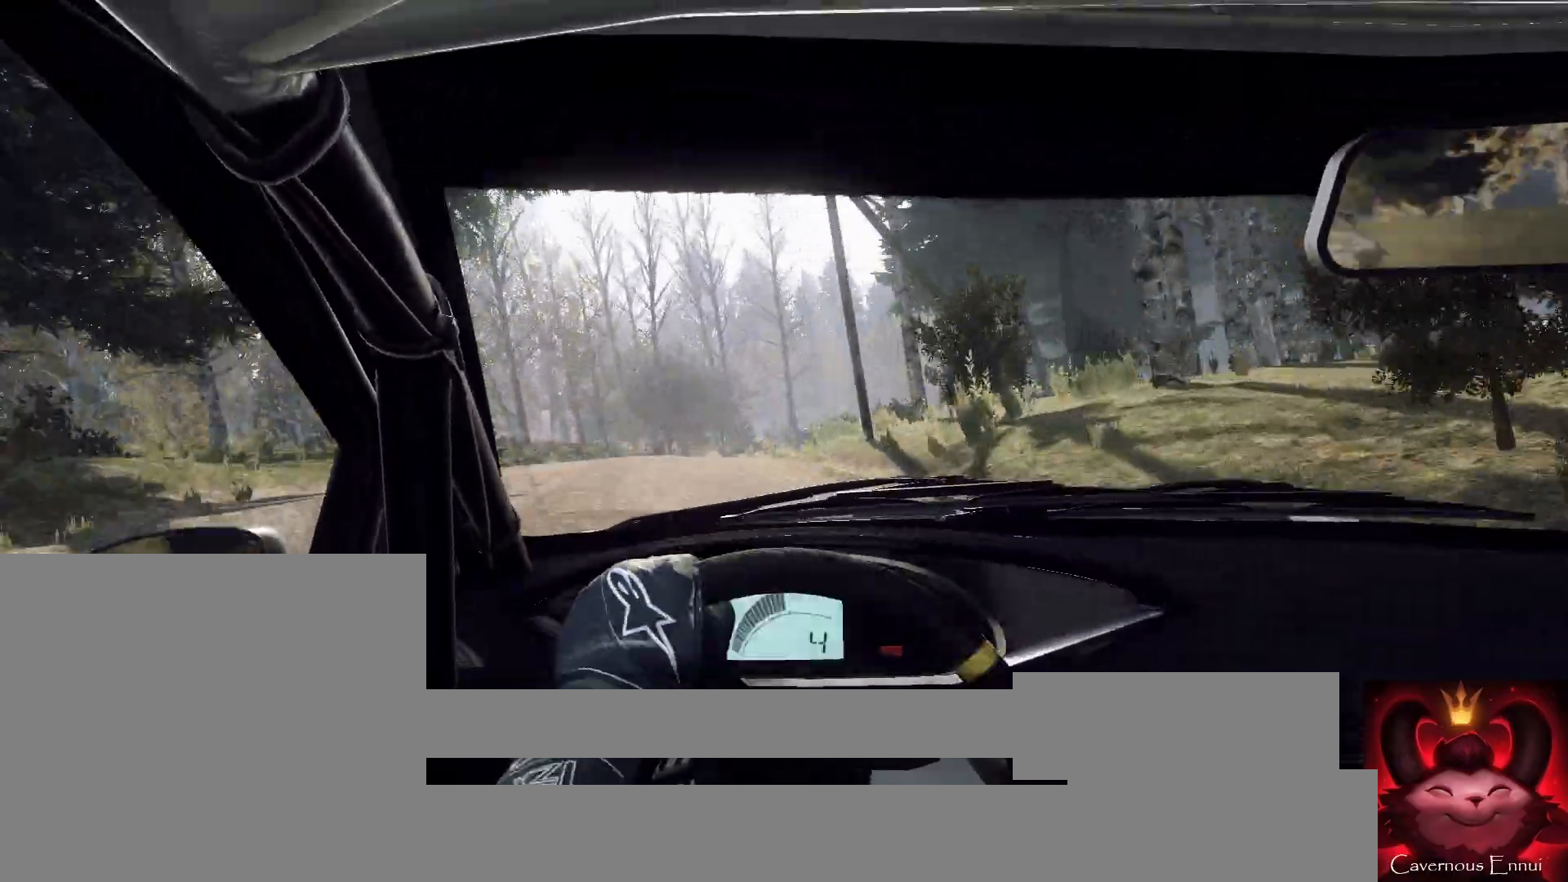
{"buttons": [], "left_stick": "right", "right_stick": "up", "events": [[133, "L2", "up"], [300, "left_stick", "center"], [467, "left_stick", "right"]]}
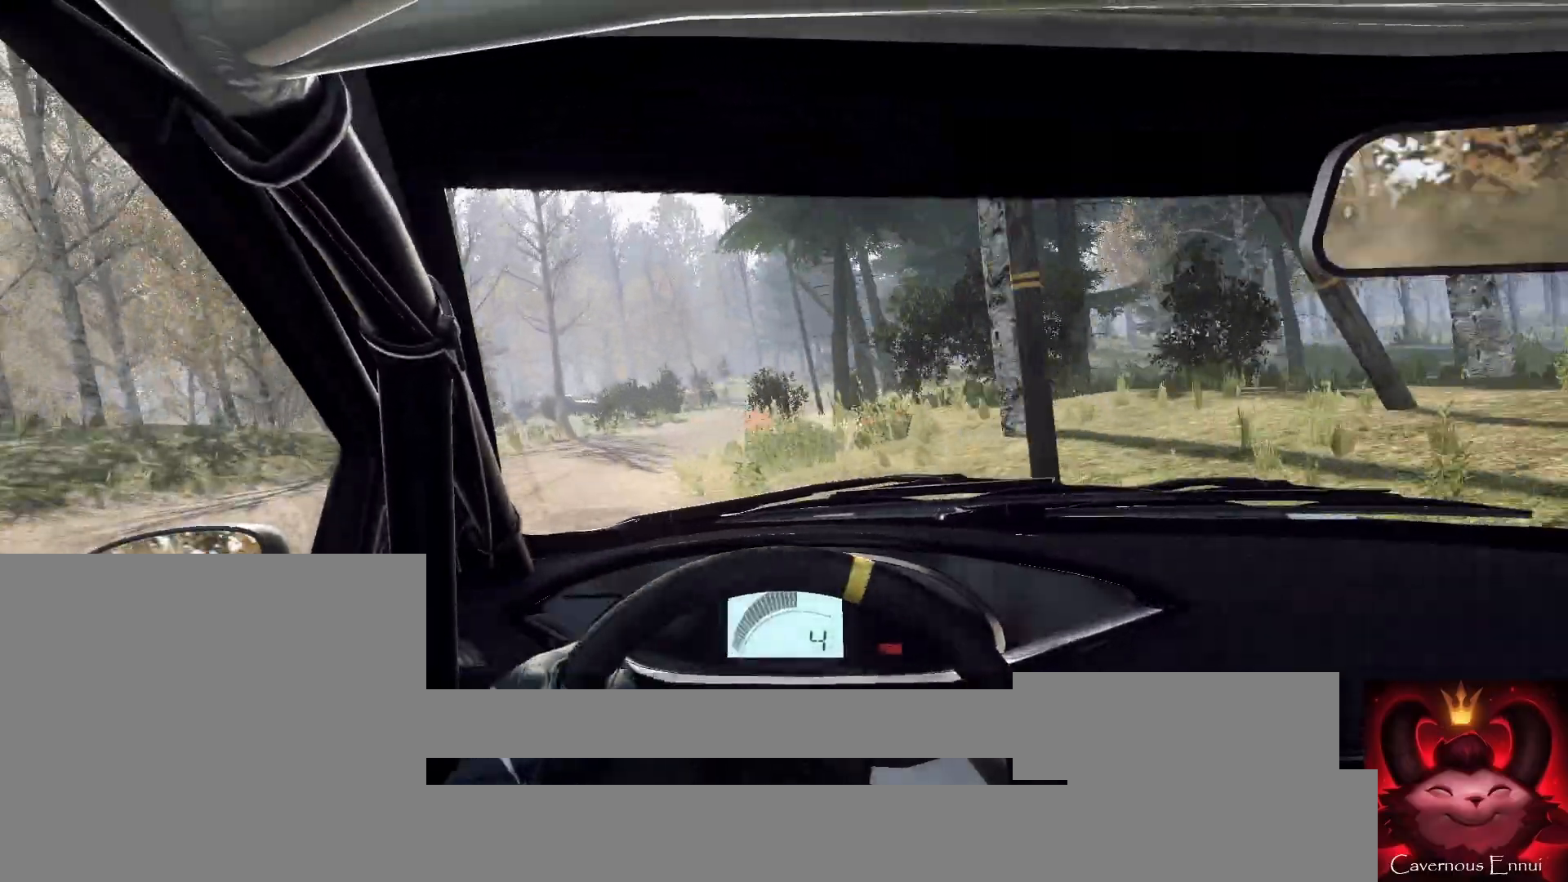
{"buttons": [], "left_stick": "right", "right_stick": "up", "events": [[100, "L2", "down"], [367, "L1", "down"], [400, "L2", "up"], [433, "L1", "up"]]}
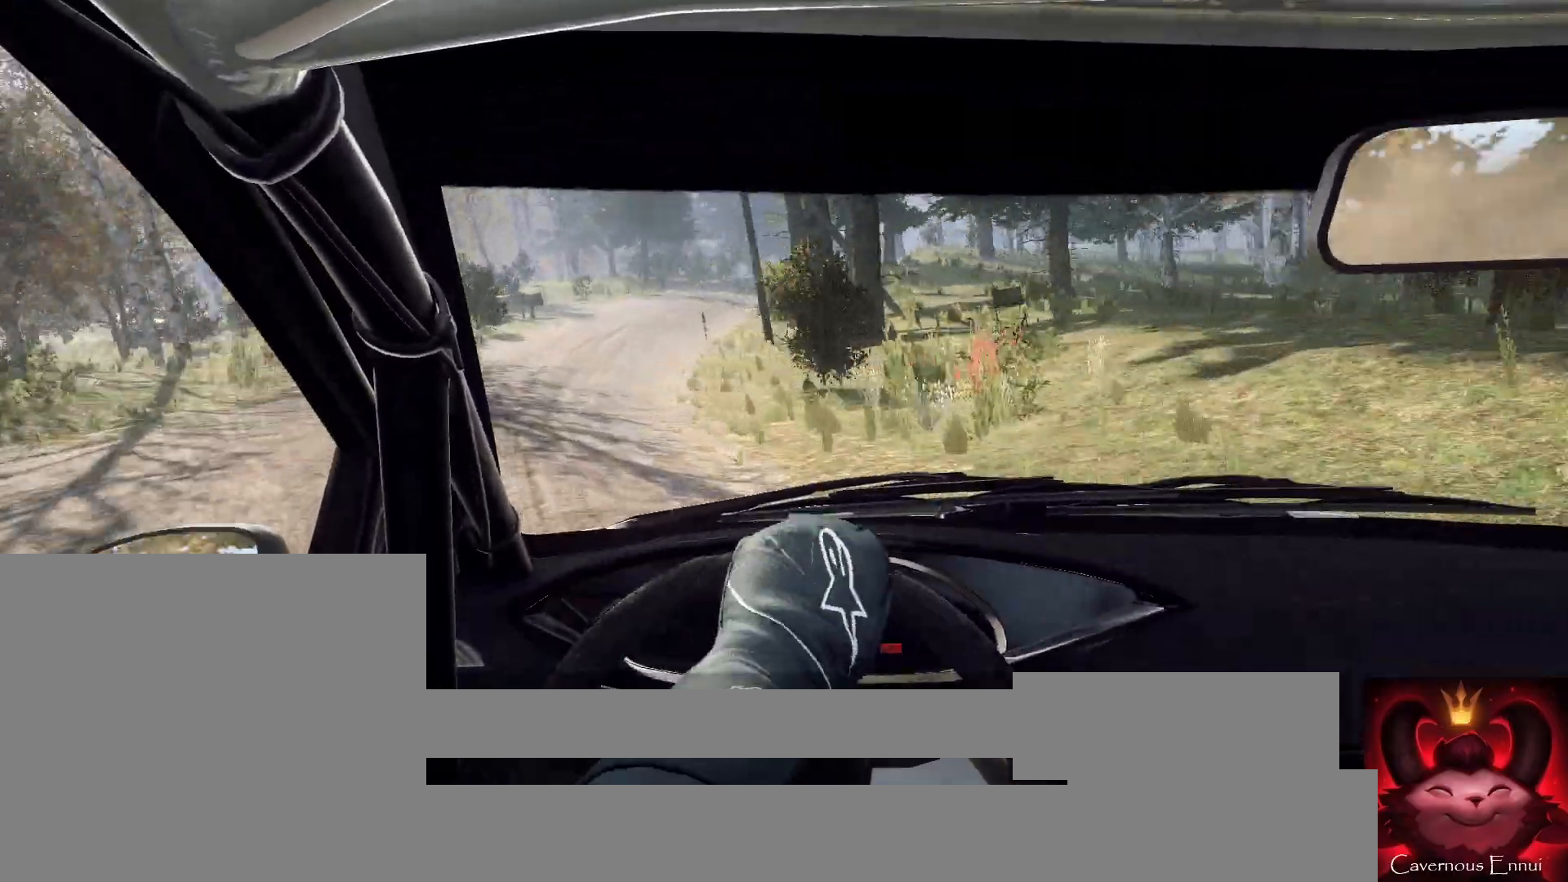
{"buttons": [], "left_stick": "left", "right_stick": "up", "events": [[67, "left_stick", "center"], [400, "left_stick", "left"]]}
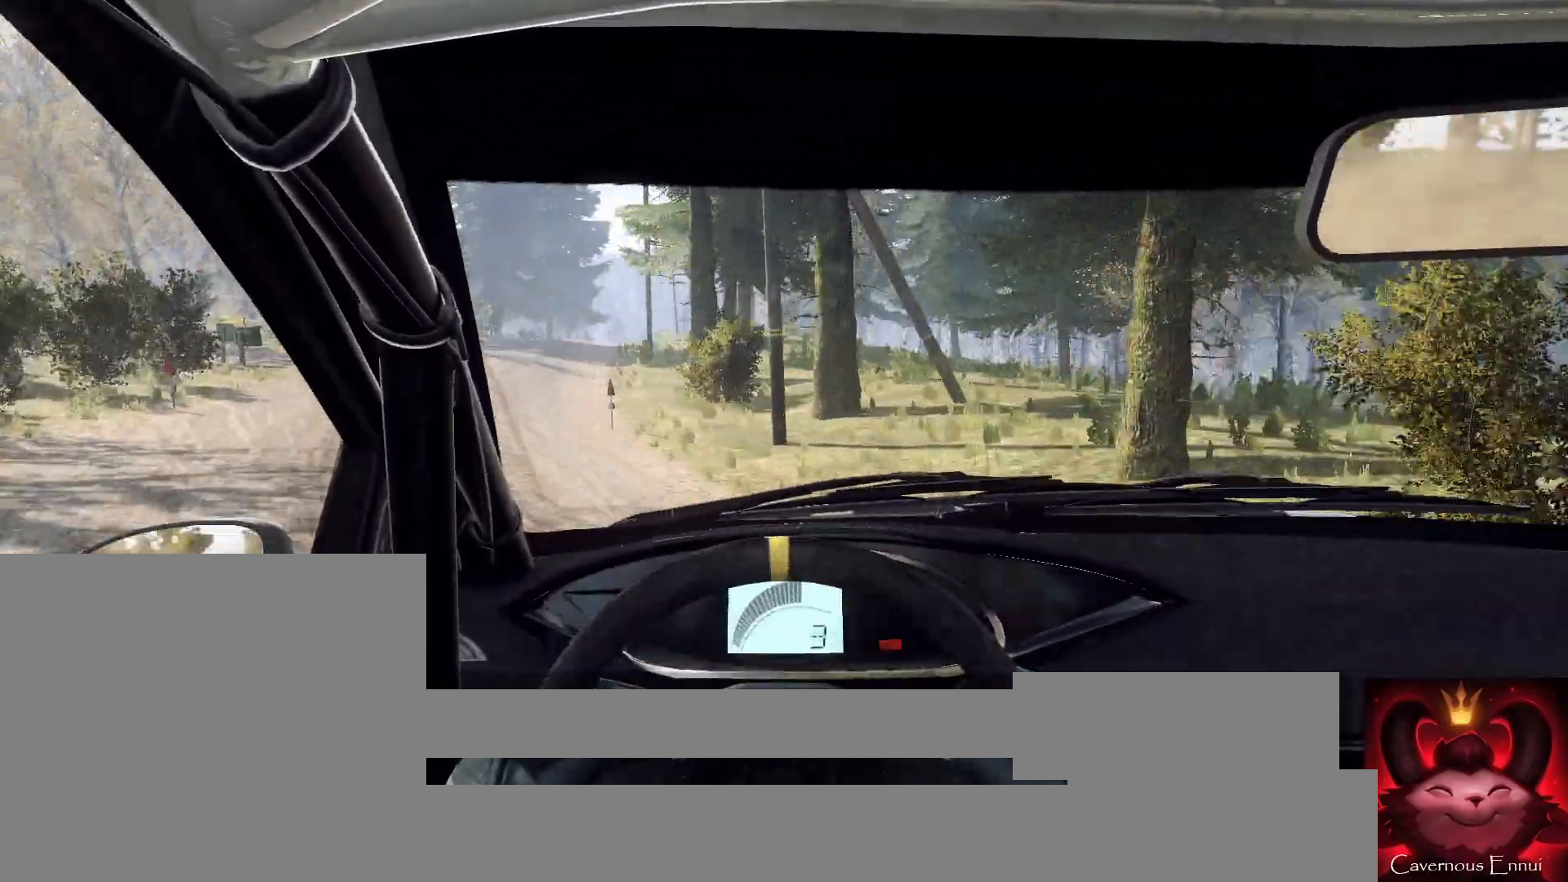
{"buttons": [], "left_stick": "center", "right_stick": "up", "events": [[33, "left_stick", "center"], [200, "left_stick", "left"], [333, "left_stick", "center"]]}
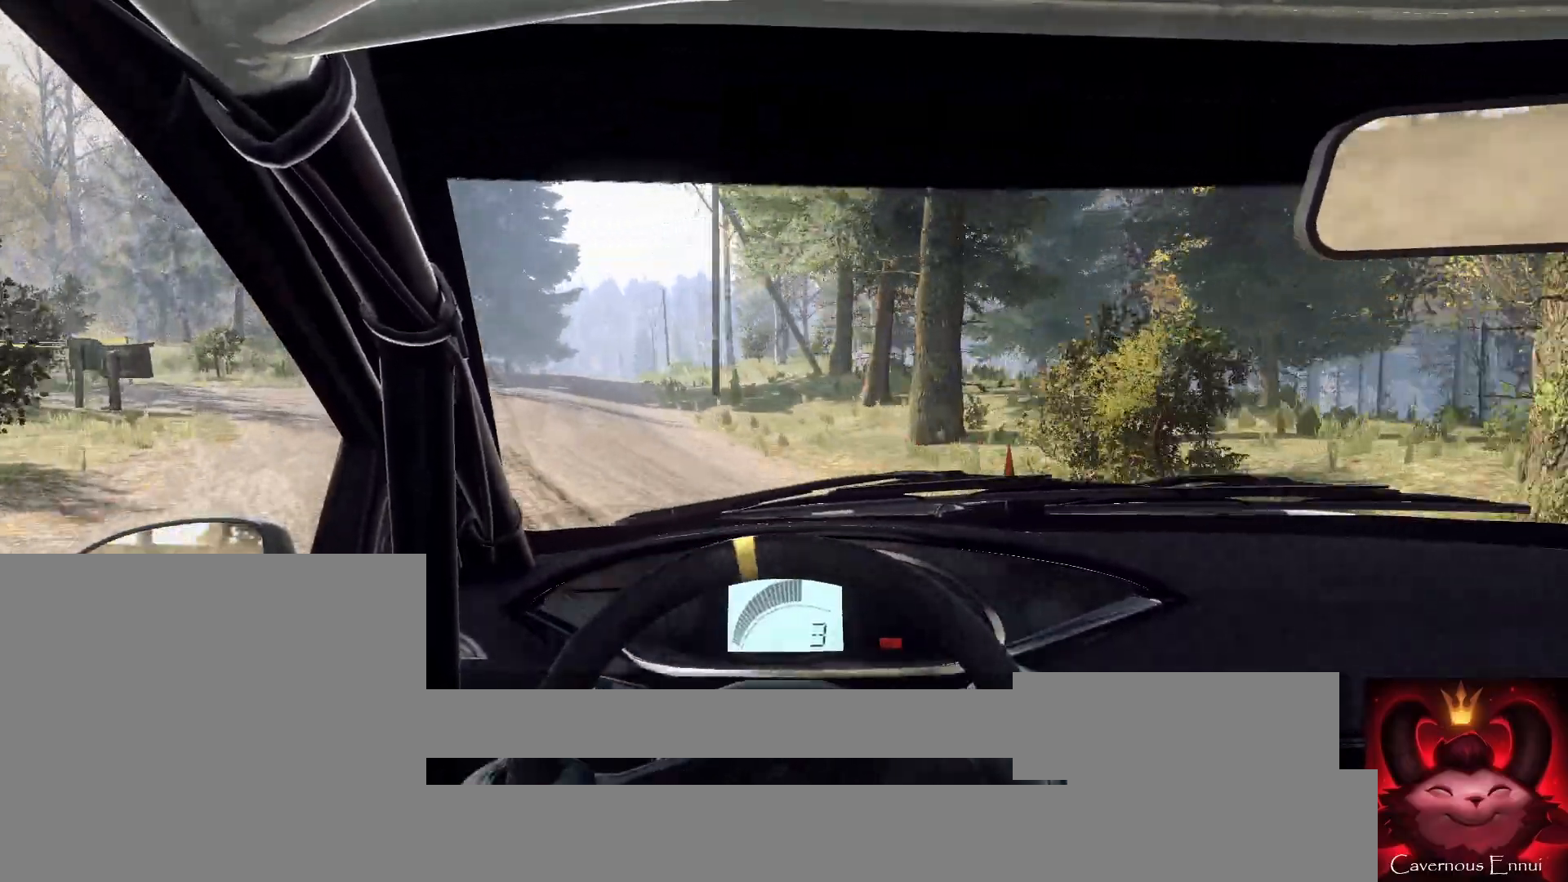
{"buttons": [], "left_stick": "center", "right_stick": "up", "events": []}
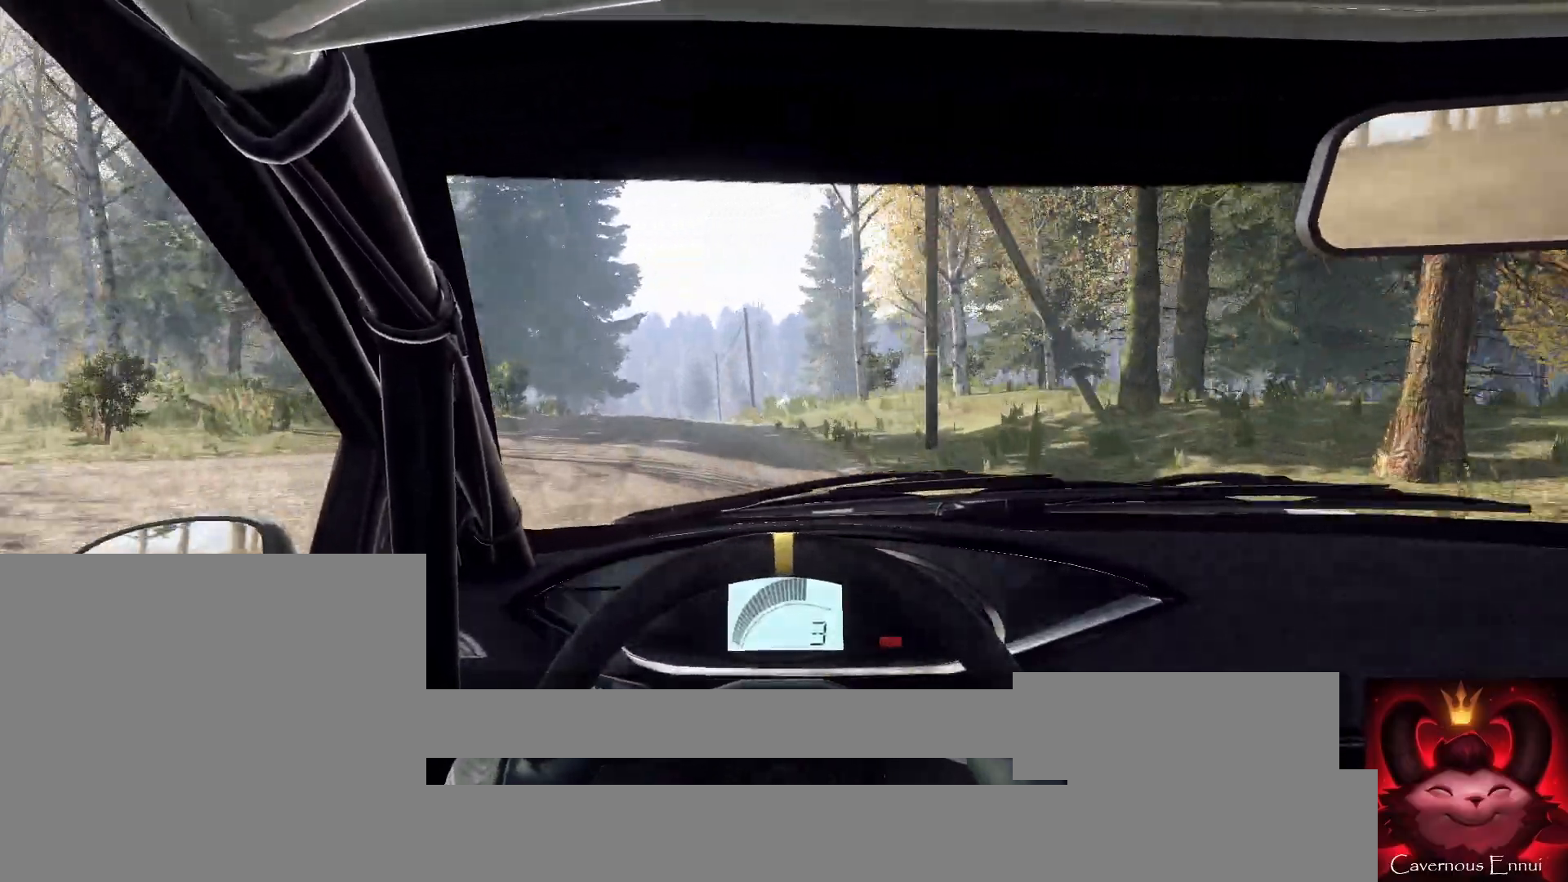
{"buttons": [], "left_stick": "center", "right_stick": "up", "events": [[333, "left_stick", "left"], [467, "left_stick", "center"]]}
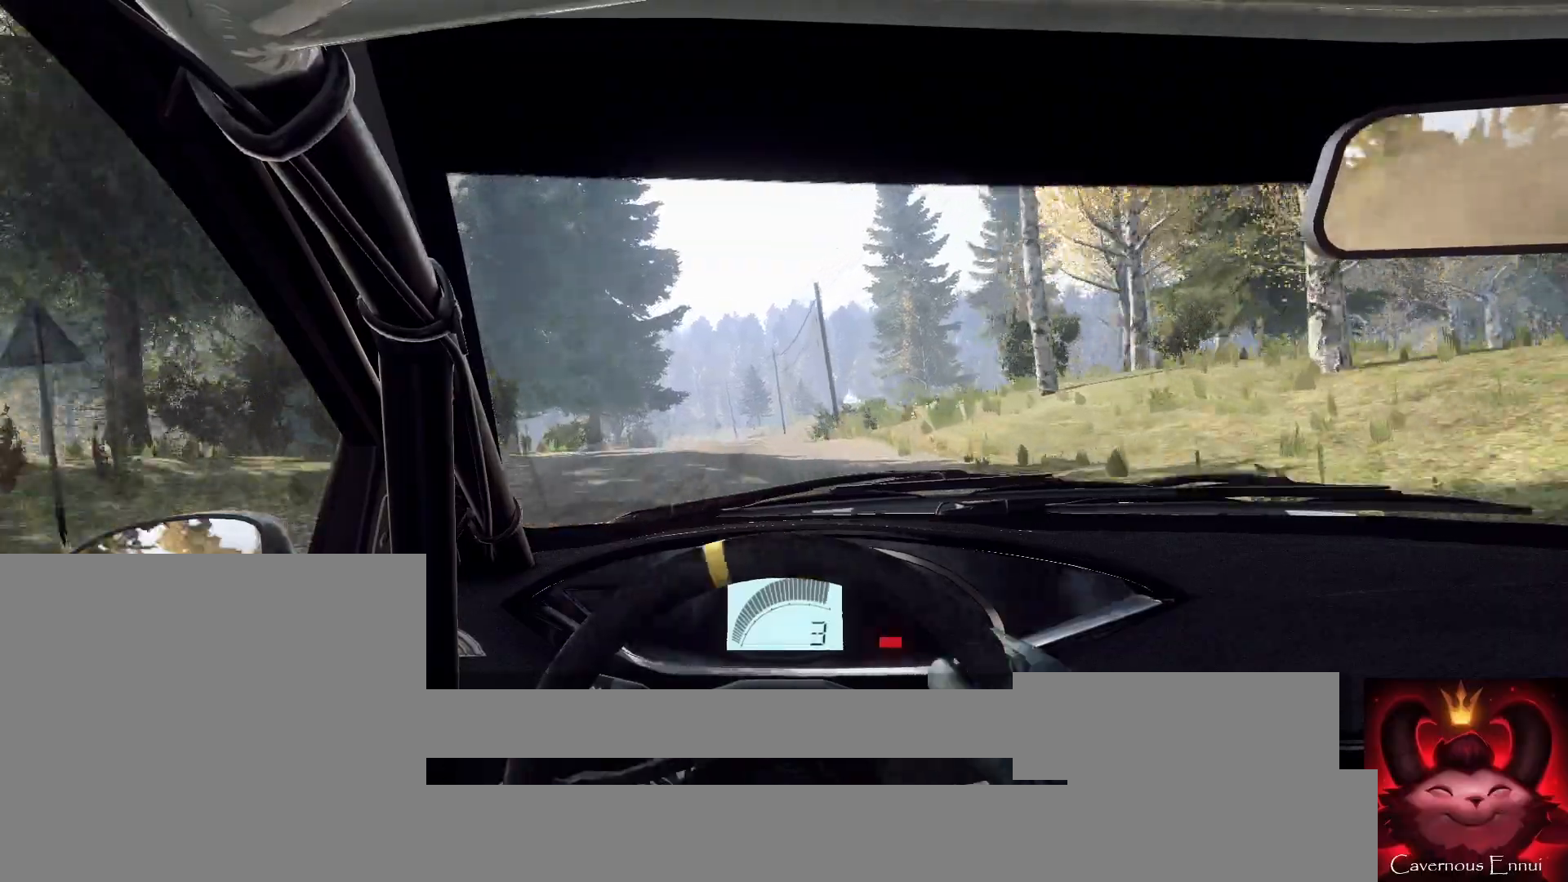
{"buttons": [], "left_stick": "center", "right_stick": "up", "events": [[33, "R1", "down"], [67, "R1", "up"]]}
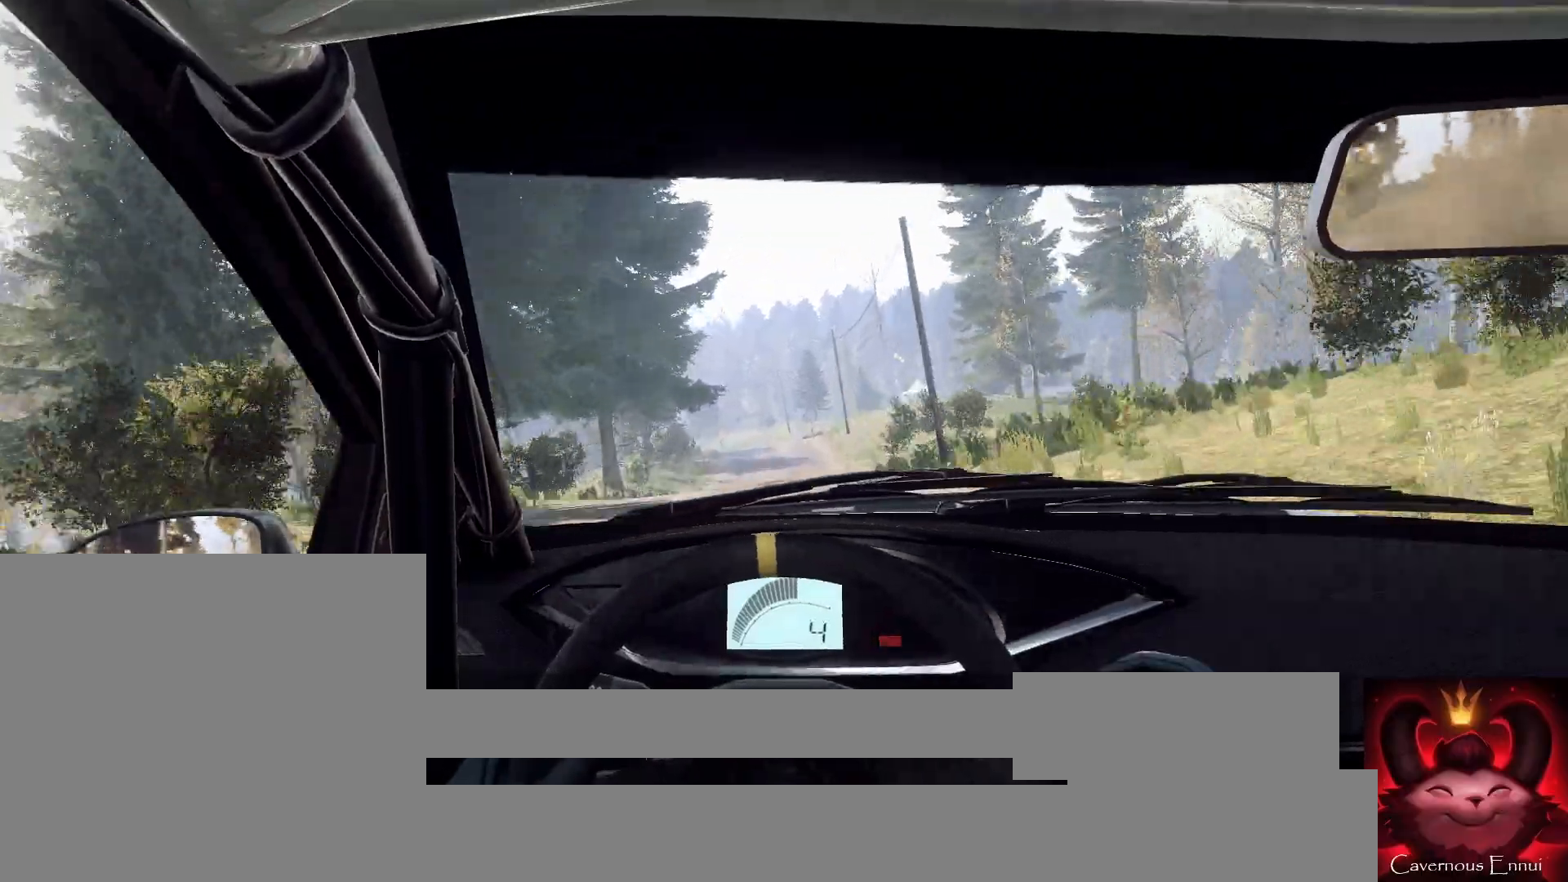
{"buttons": [], "left_stick": "center", "right_stick": "up", "events": [[233, "left_stick", "left"], [433, "left_stick", "center"]]}
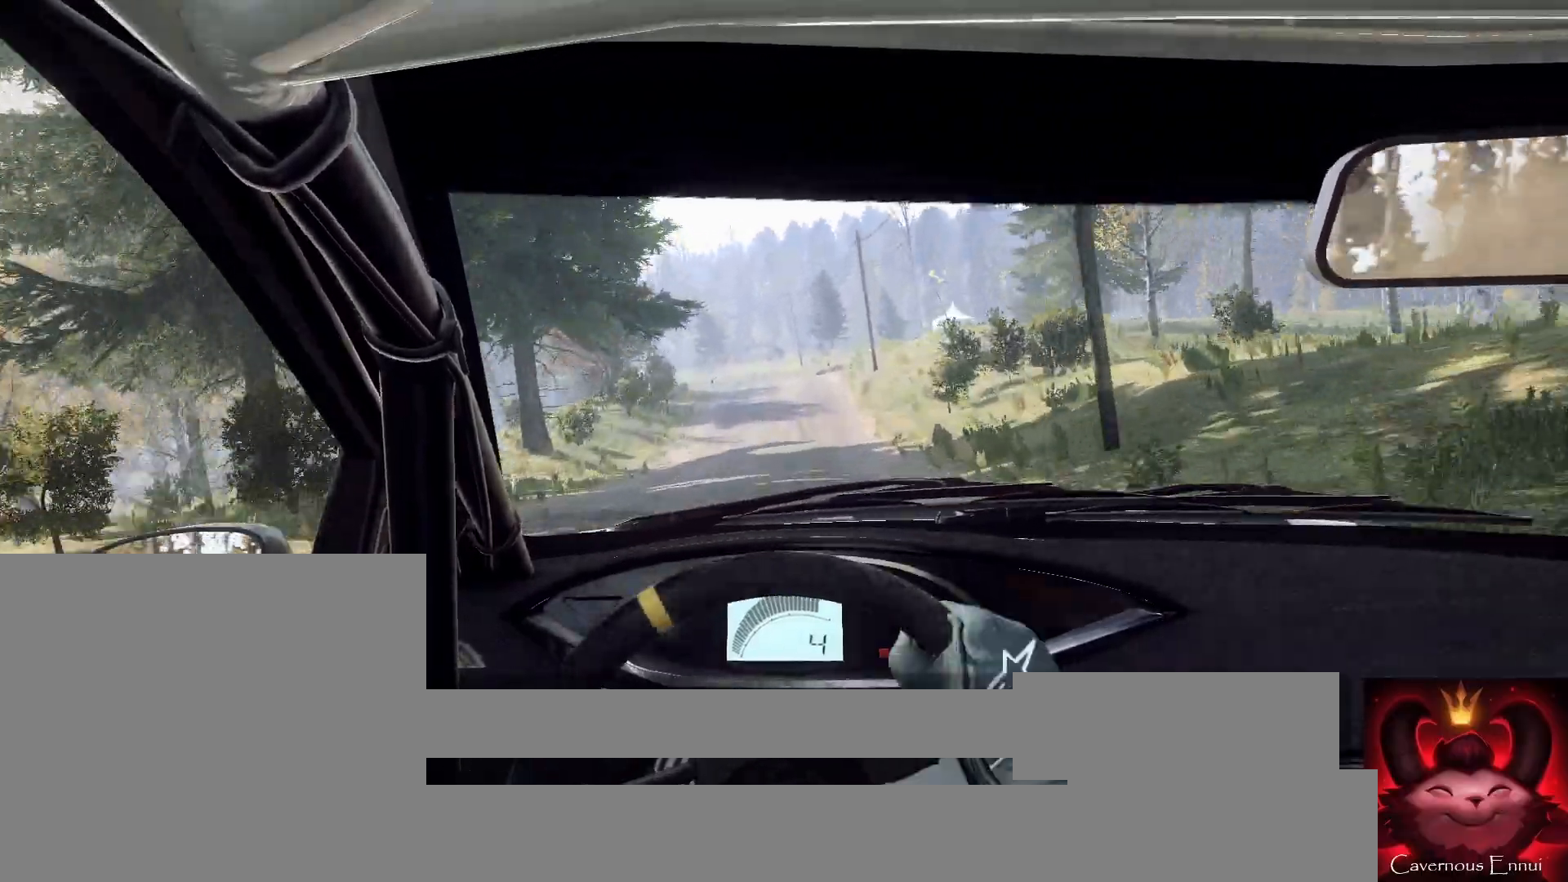
{"buttons": [], "left_stick": "center", "right_stick": "up", "events": [[300, "left_stick", "left"], [500, "left_stick", "center"]]}
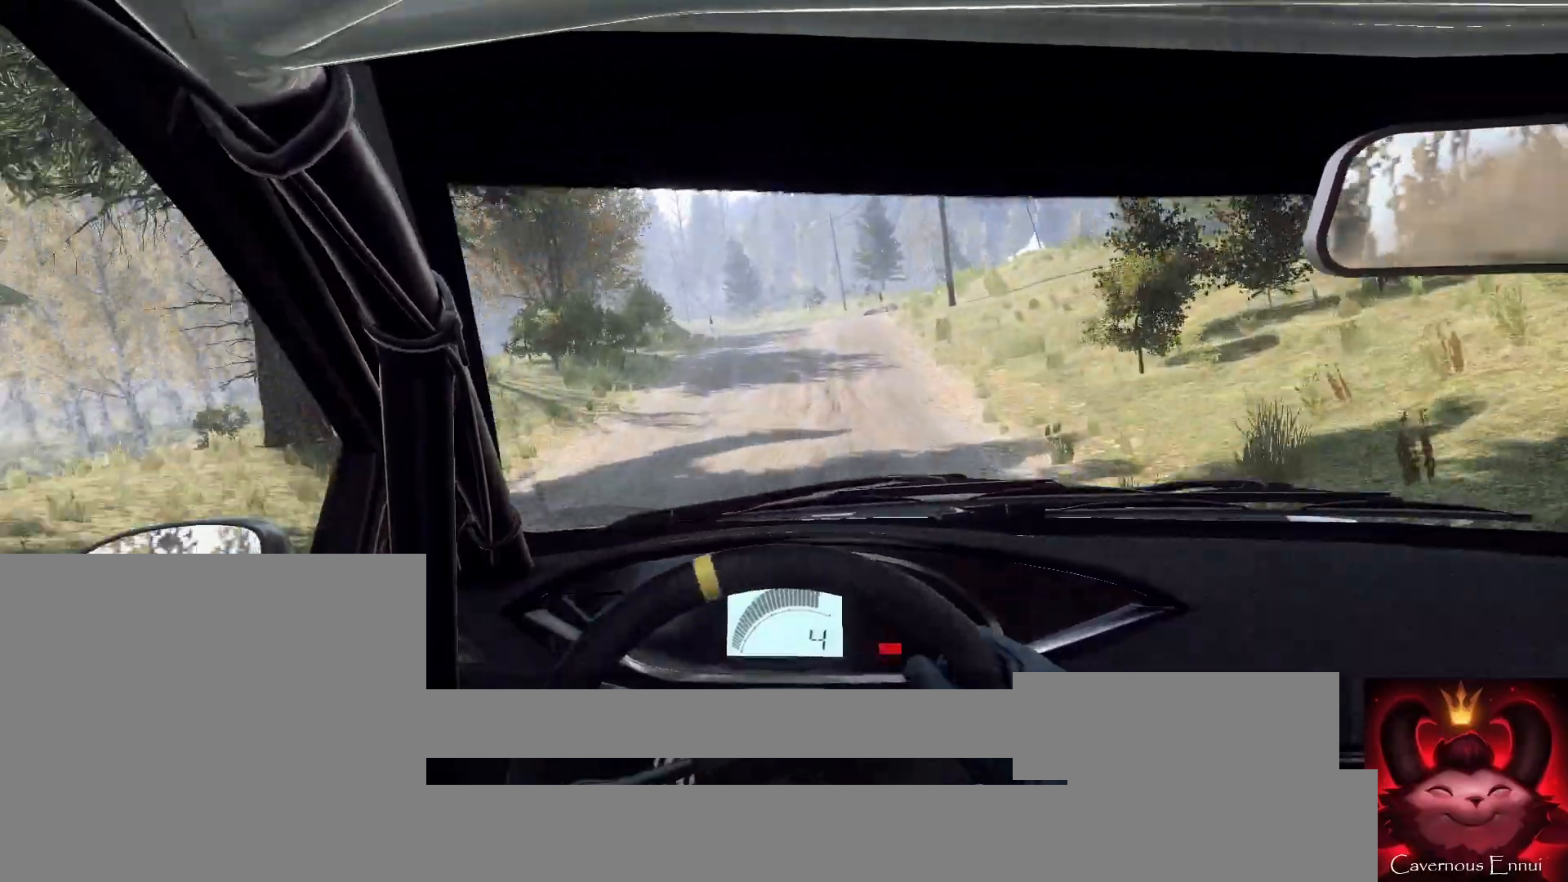
{"buttons": [], "left_stick": "center", "right_stick": "up", "events": [[100, "left_stick", "left"], [333, "left_stick", "center"]]}
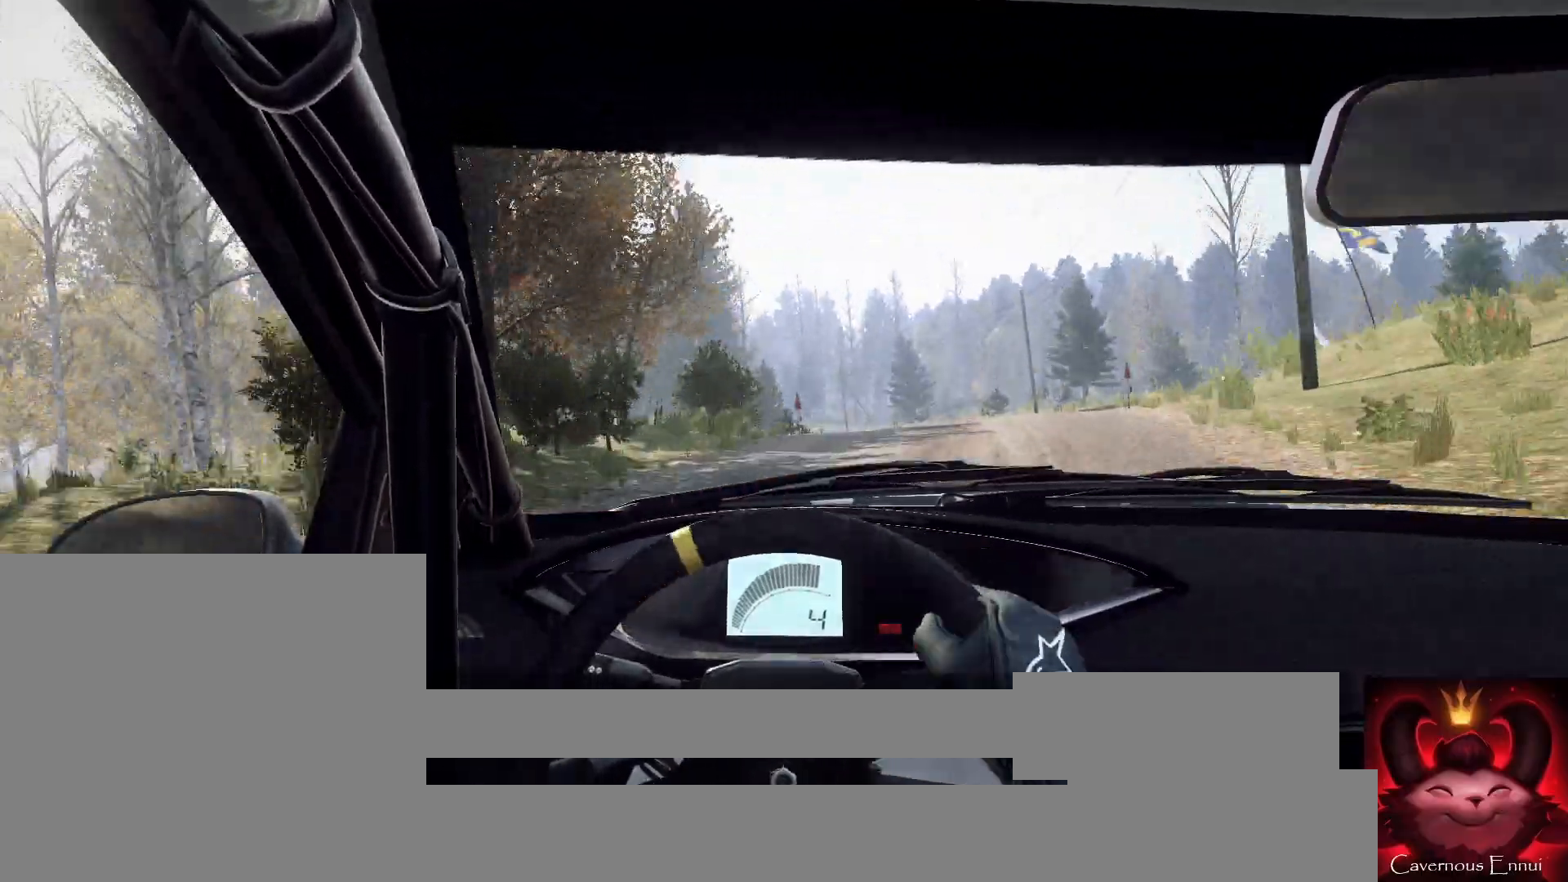
{"buttons": [], "left_stick": "right", "right_stick": "up", "events": [[33, "R1", "down"], [100, "R1", "up"], [233, "left_stick", "right"]]}
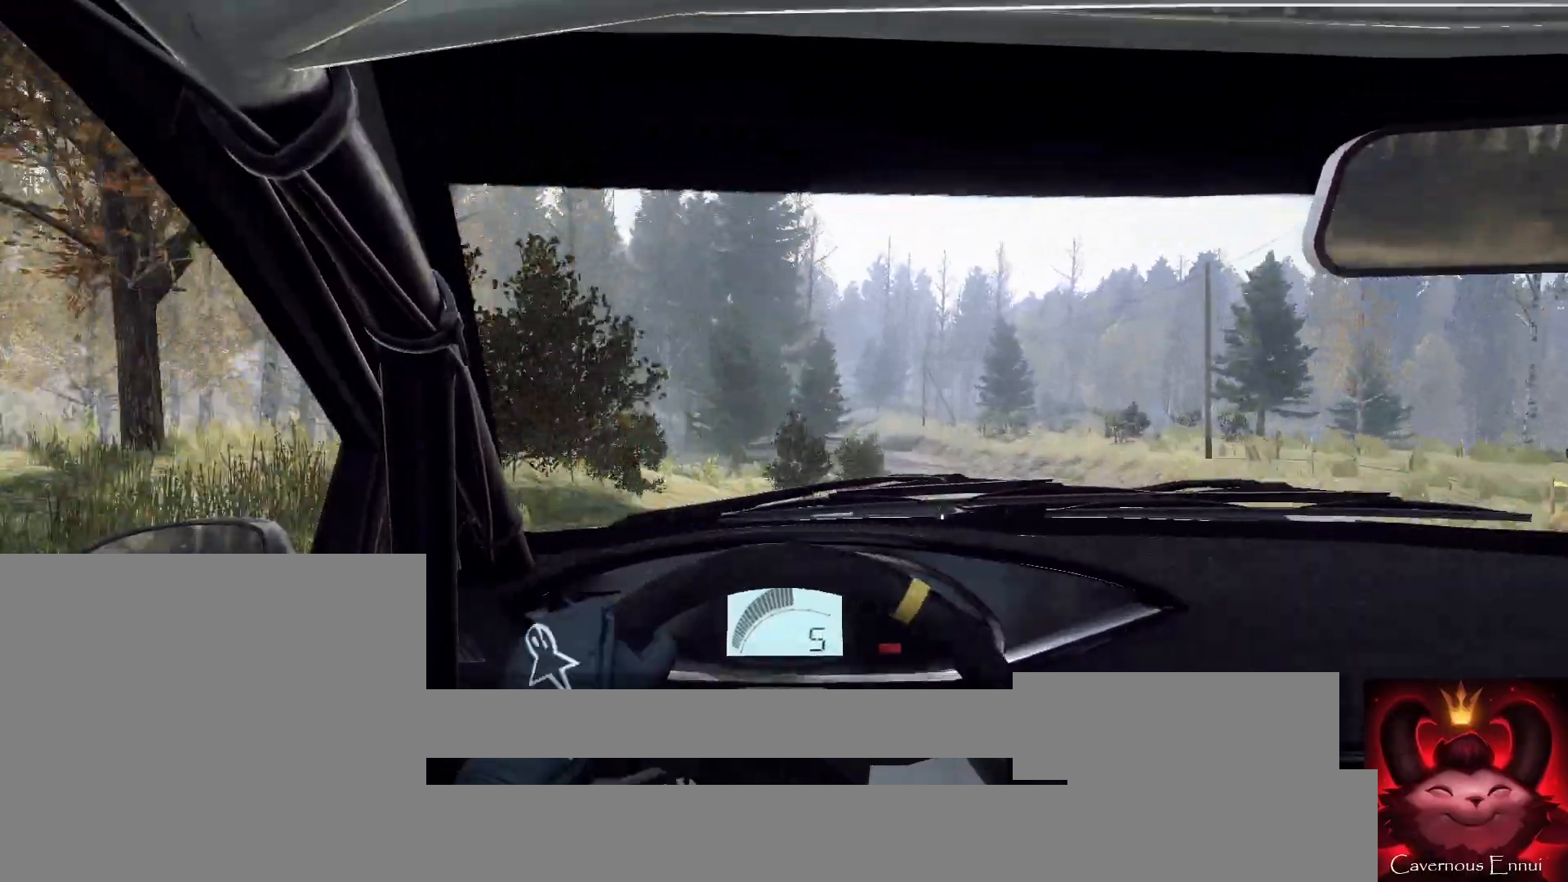
{"buttons": [], "left_stick": "right", "right_stick": "up", "events": [[100, "left_stick", "center"], [200, "left_stick", "right"]]}